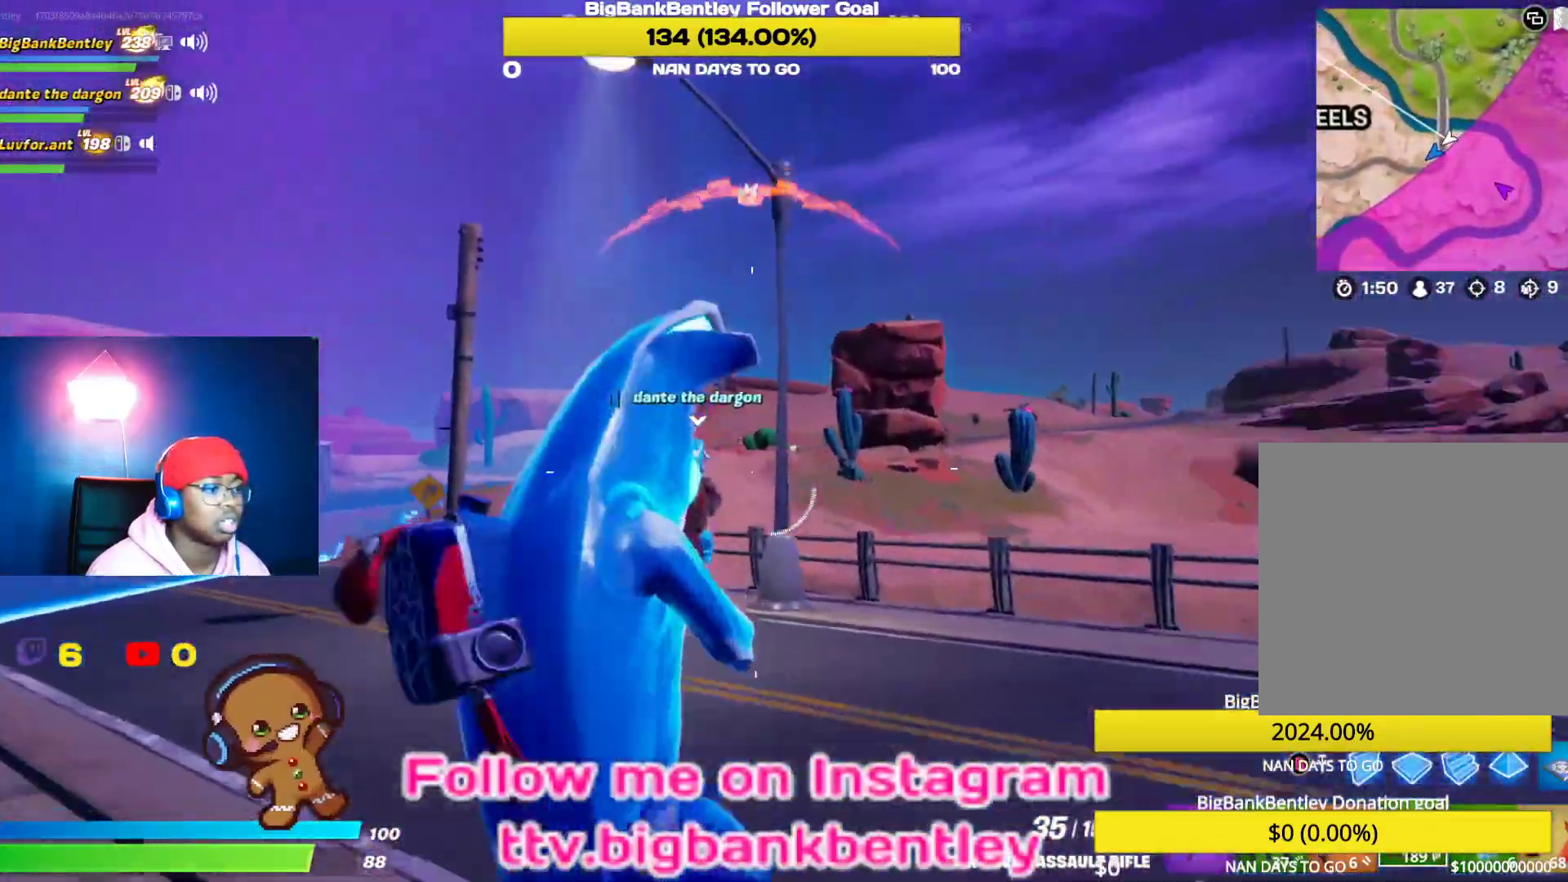
Gameplay with a controller (Xbox layout); each line is a JSON object with the inputs held at the frame after it. "events" lists button and stick changes between this image and that frame as [ms after this image, input, new state], when the widget could be followed in between.
{"buttons": [], "left_stick": "up", "right_stick": "center", "events": [[333, "B", "down"], [433, "B", "up"]]}
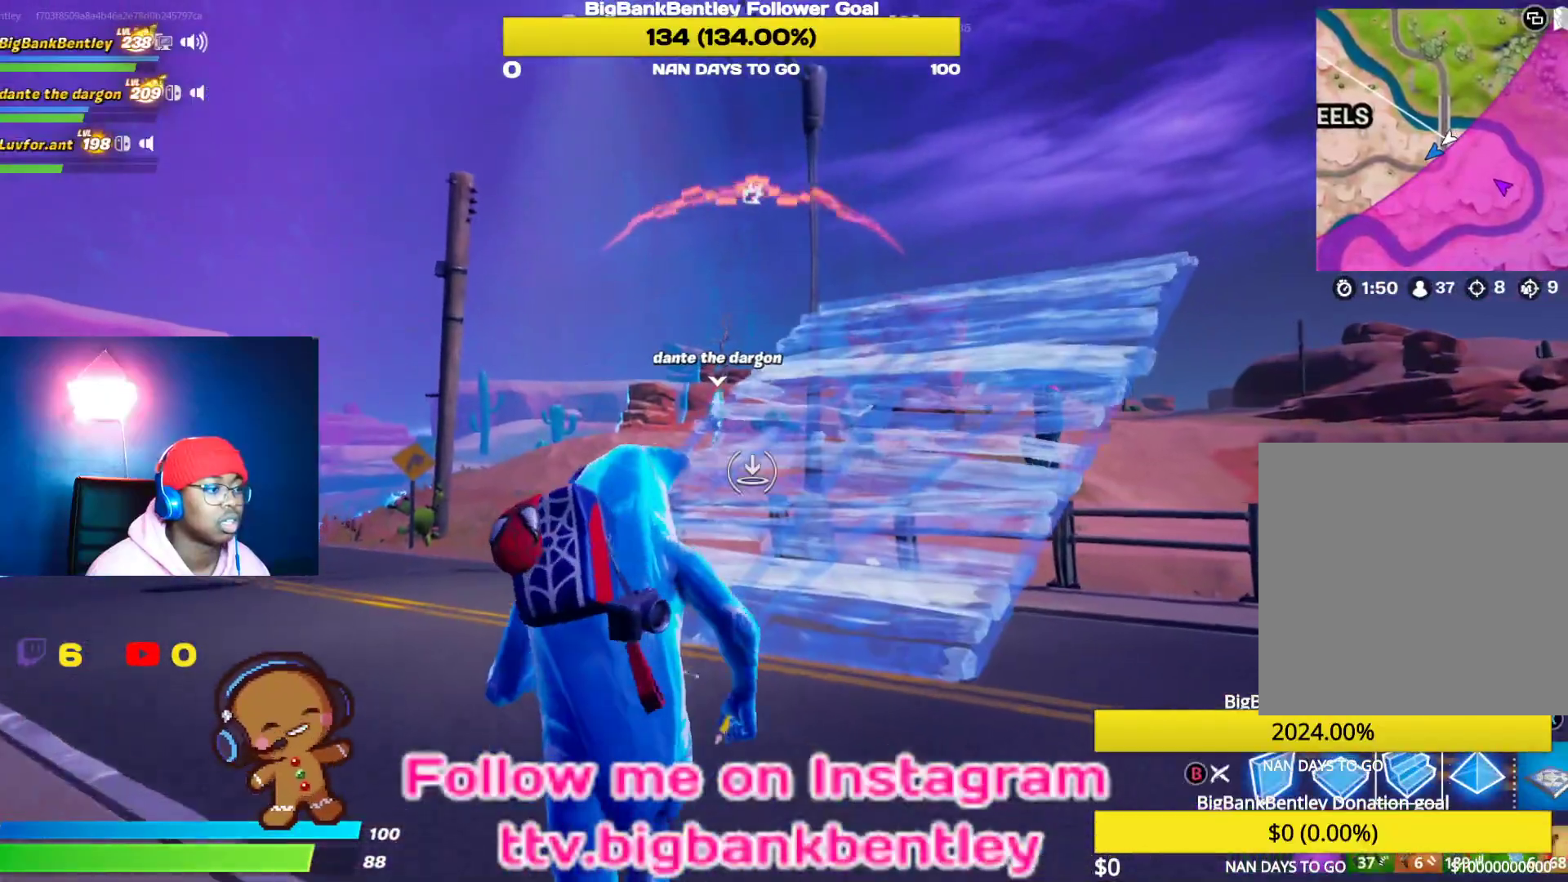
{"buttons": [], "left_stick": "up", "right_stick": "center", "events": [[50, "L2", "down"], [267, "L2", "up"], [300, "right_stick", "right"], [450, "right_stick", "center"]]}
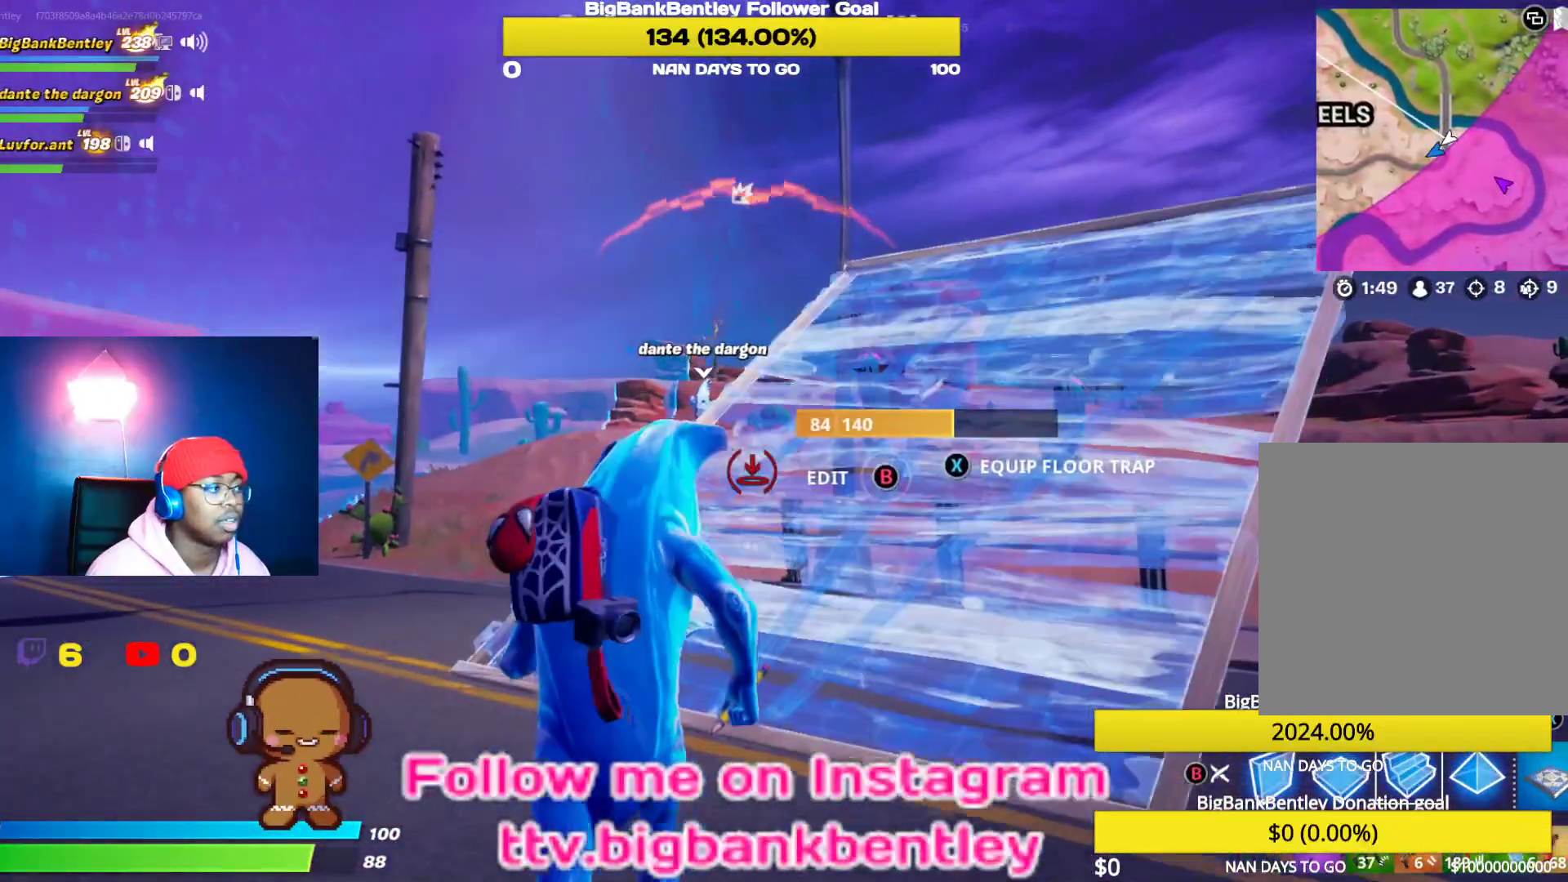
{"buttons": [], "left_stick": "up-right", "right_stick": "center", "events": [[67, "B", "down"], [67, "left_stick", "up-right"], [200, "B", "up"]]}
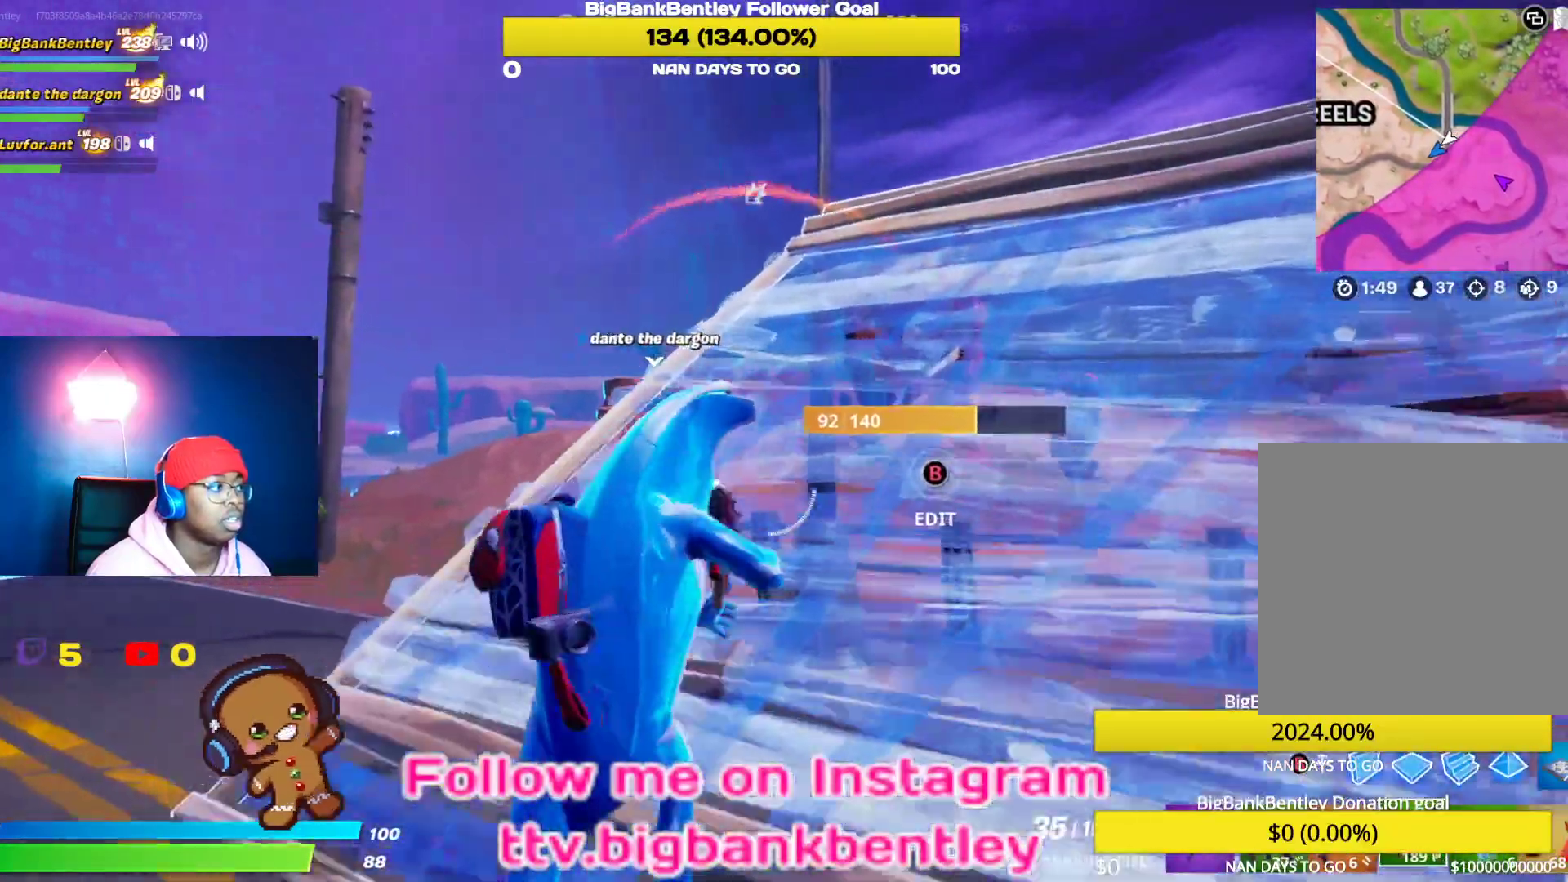
{"buttons": [], "left_stick": "up-right", "right_stick": "down", "events": [[100, "right_stick", "down"]]}
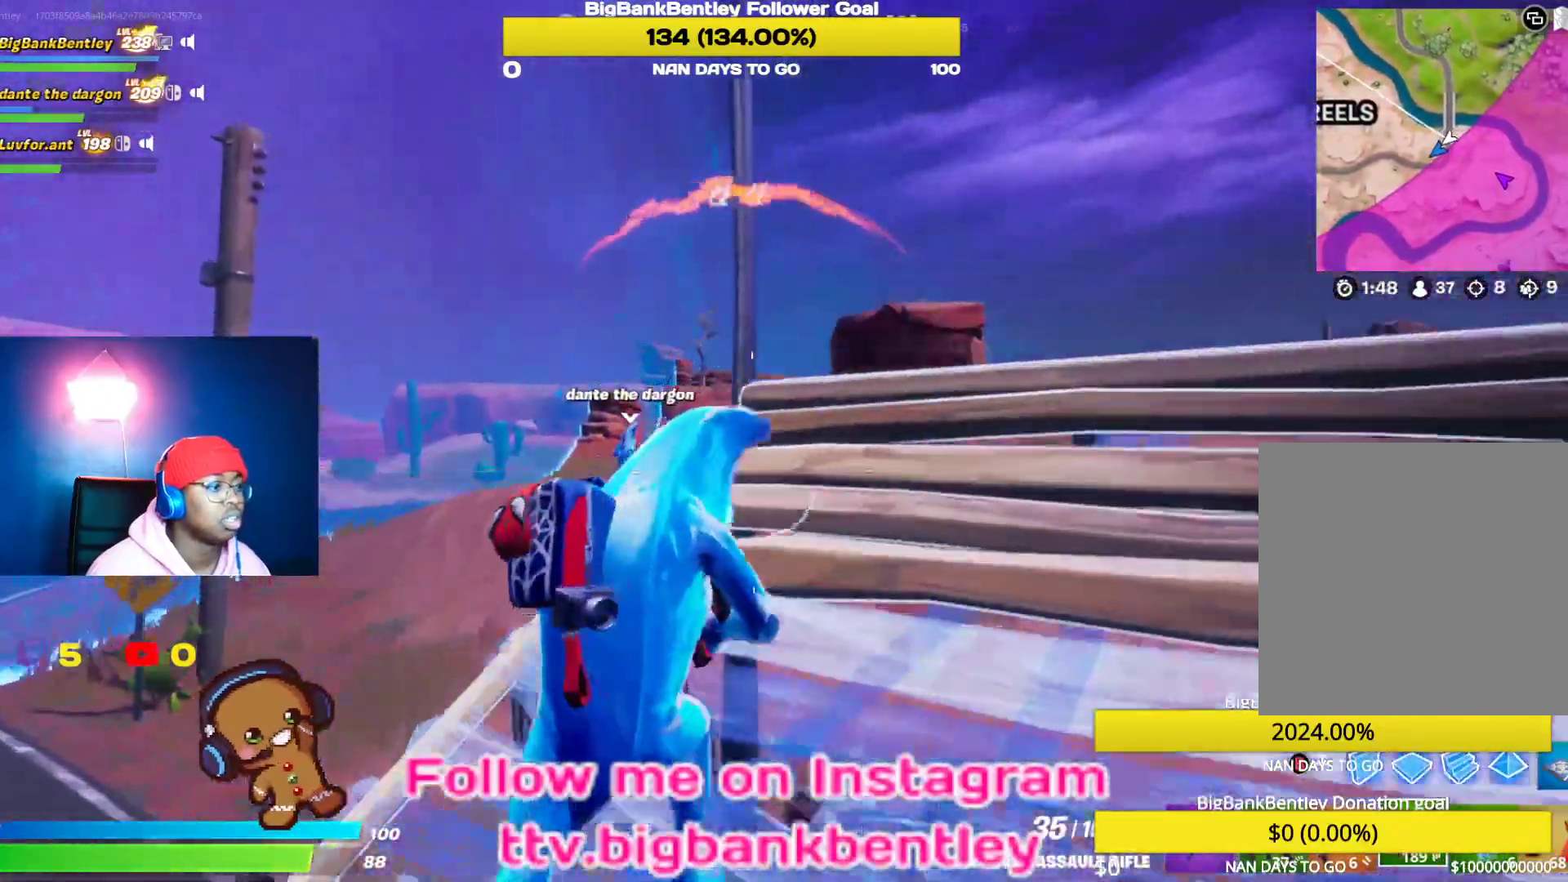
{"buttons": ["A"], "left_stick": "up", "right_stick": "center", "events": [[283, "left_stick", "up"], [367, "right_stick", "center"], [500, "A", "down"]]}
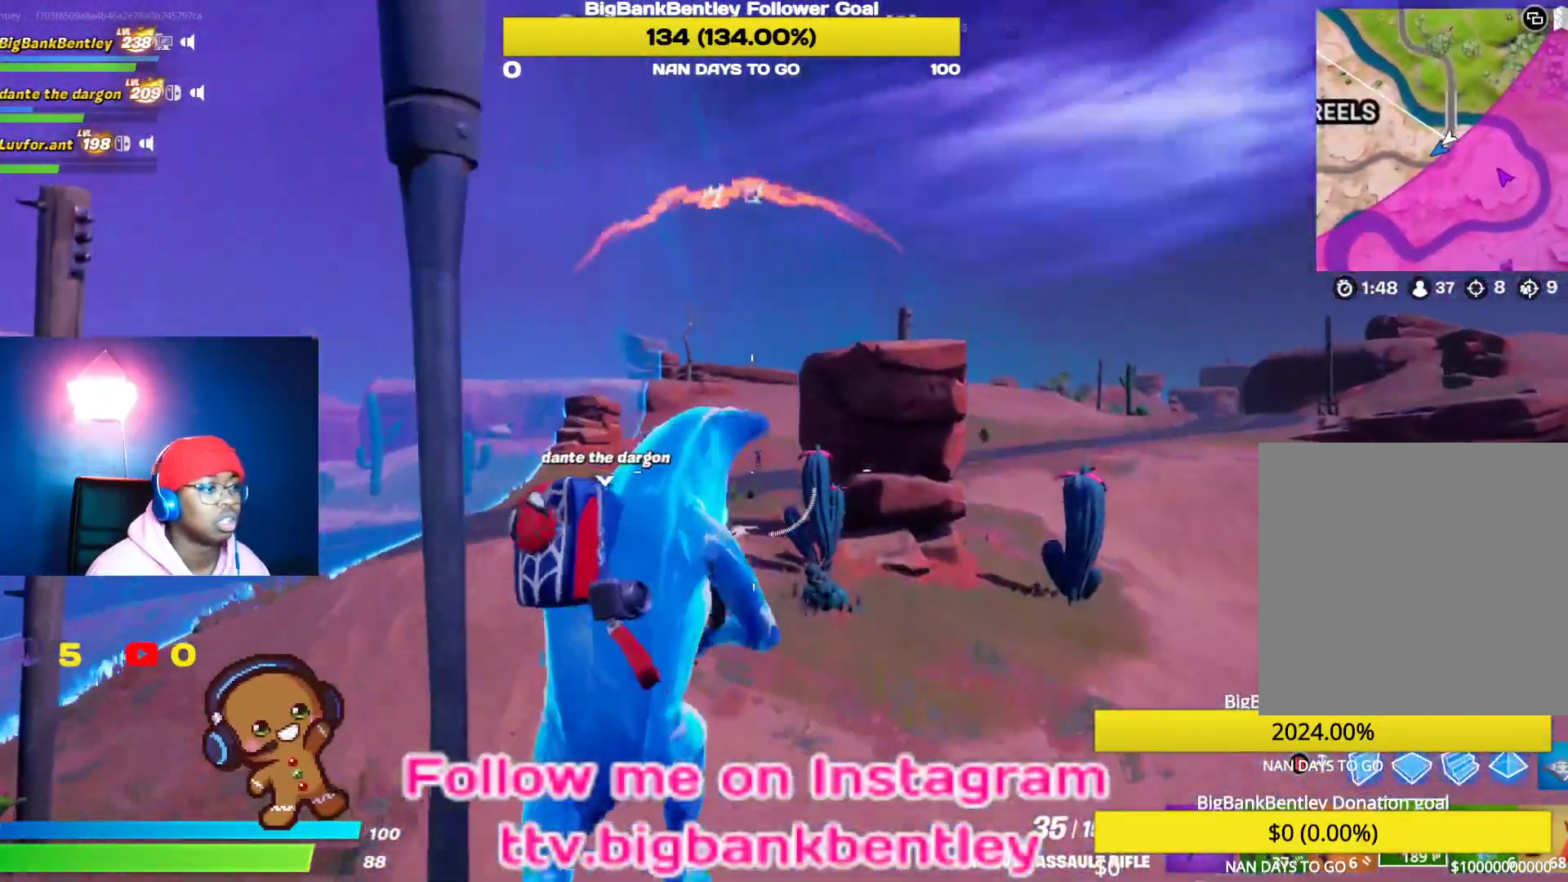
{"buttons": [], "left_stick": "up", "right_stick": "center", "events": [[67, "A", "up"]]}
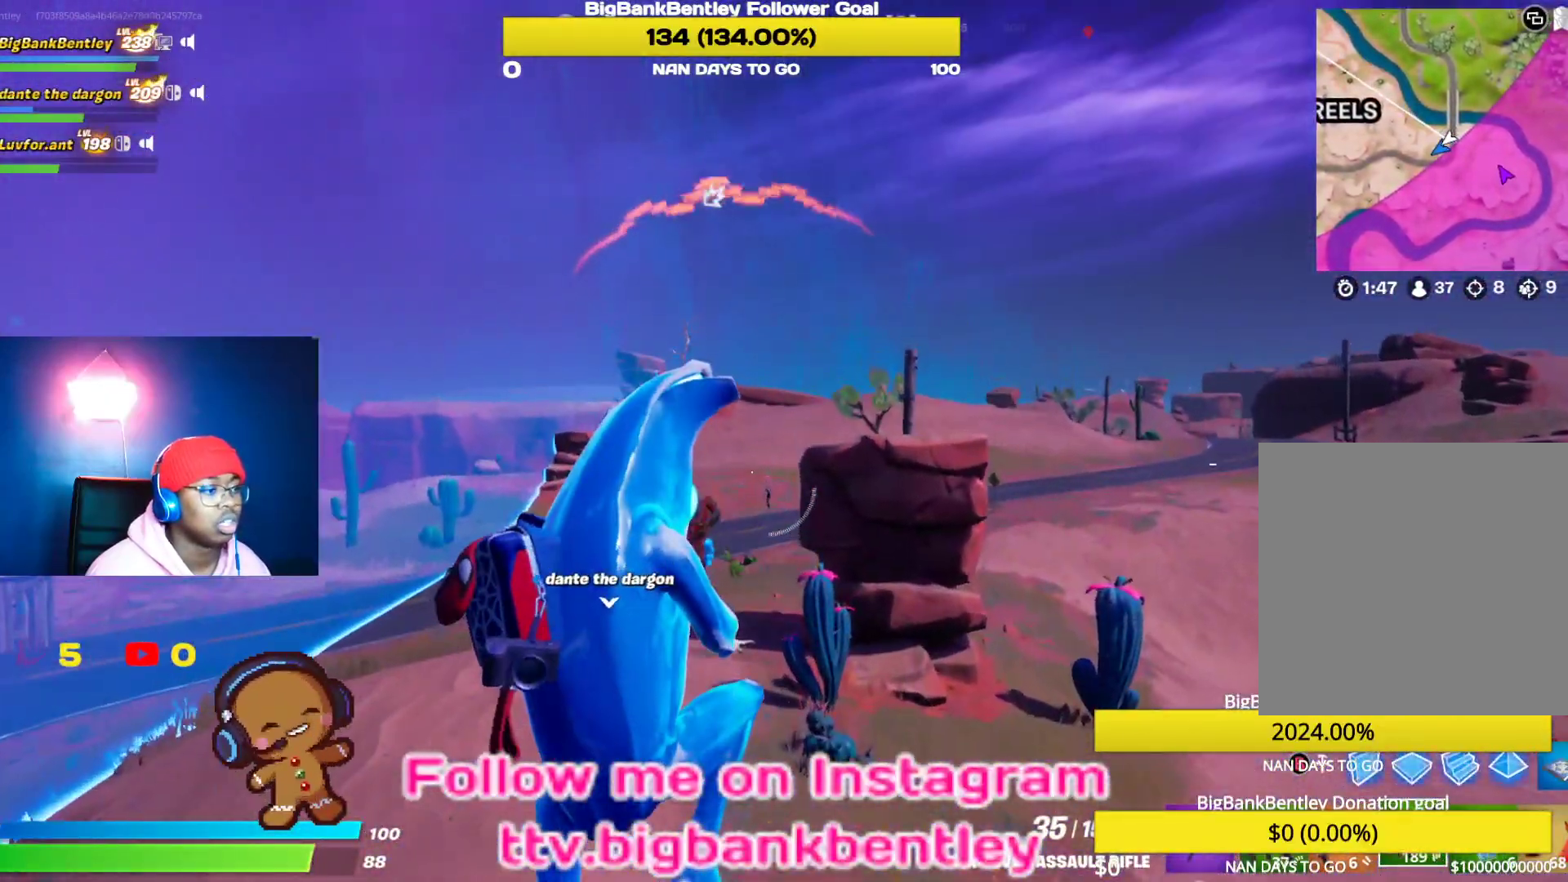
{"buttons": [], "left_stick": "up-left", "right_stick": "center", "events": [[150, "right_stick", "up-right"], [317, "right_stick", "center"], [483, "left_stick", "up-left"]]}
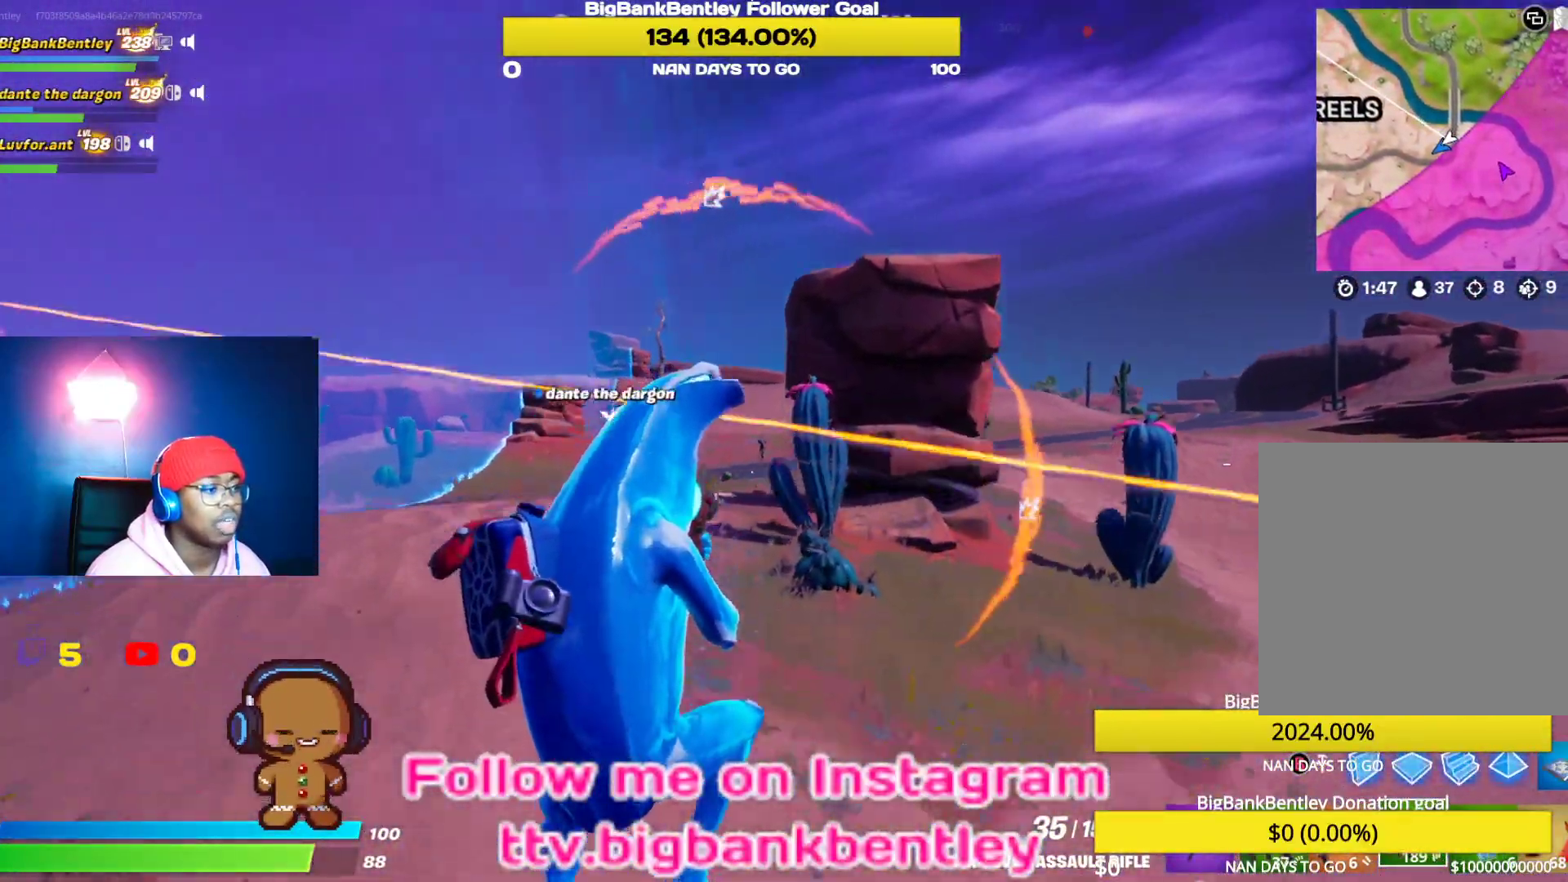
{"buttons": [], "left_stick": "up-left", "right_stick": "center", "events": [[117, "right_stick", "up-right"], [300, "right_stick", "center"]]}
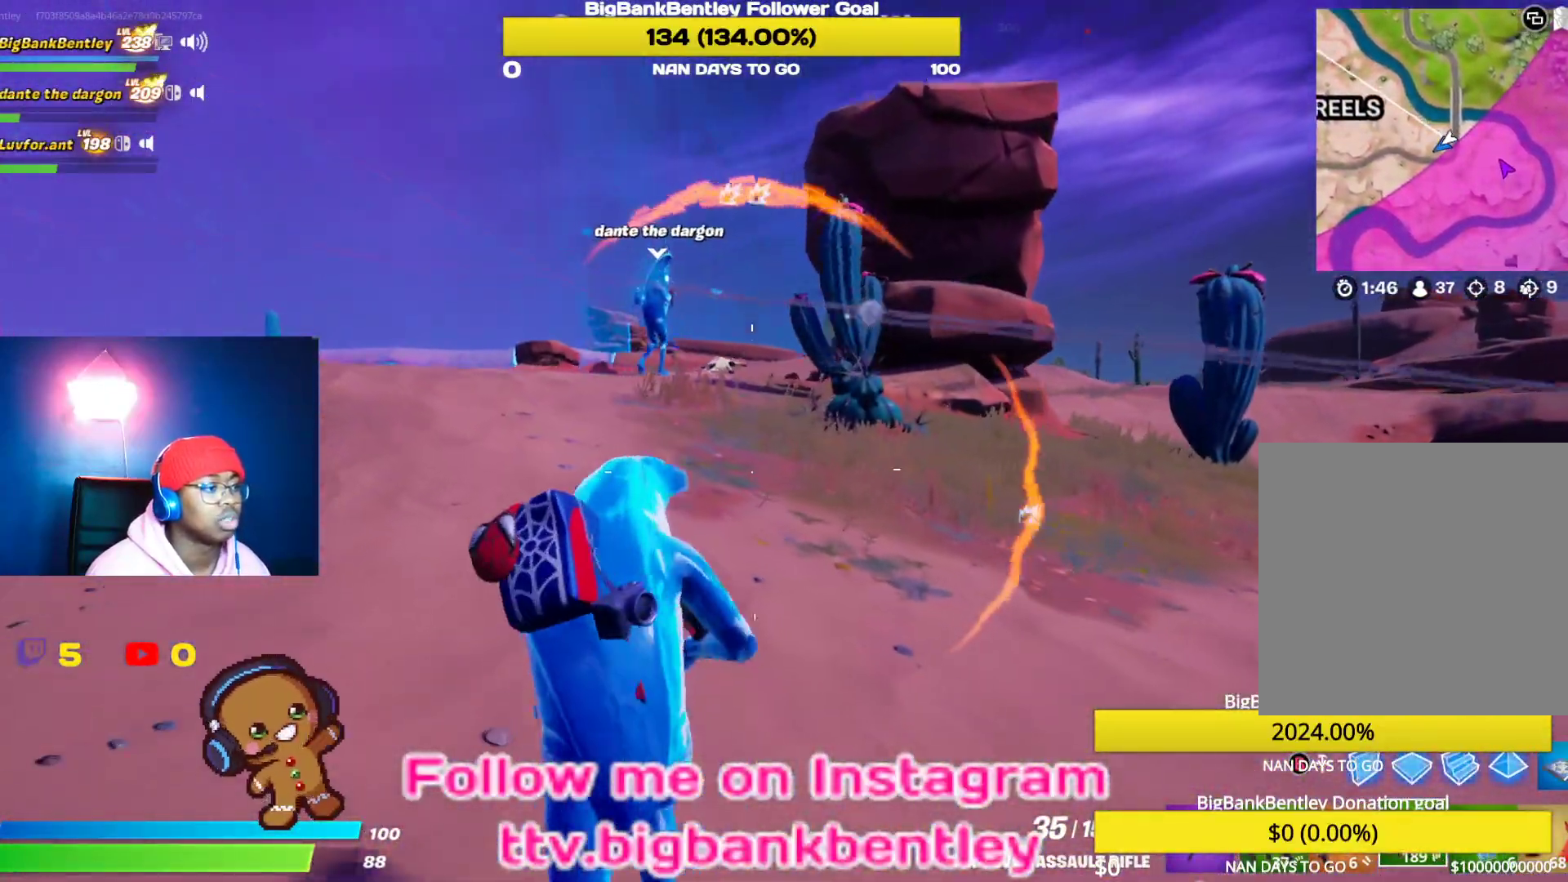
{"buttons": [], "left_stick": "up-left", "right_stick": "down-left", "events": [[150, "right_stick", "right"], [500, "right_stick", "down-left"]]}
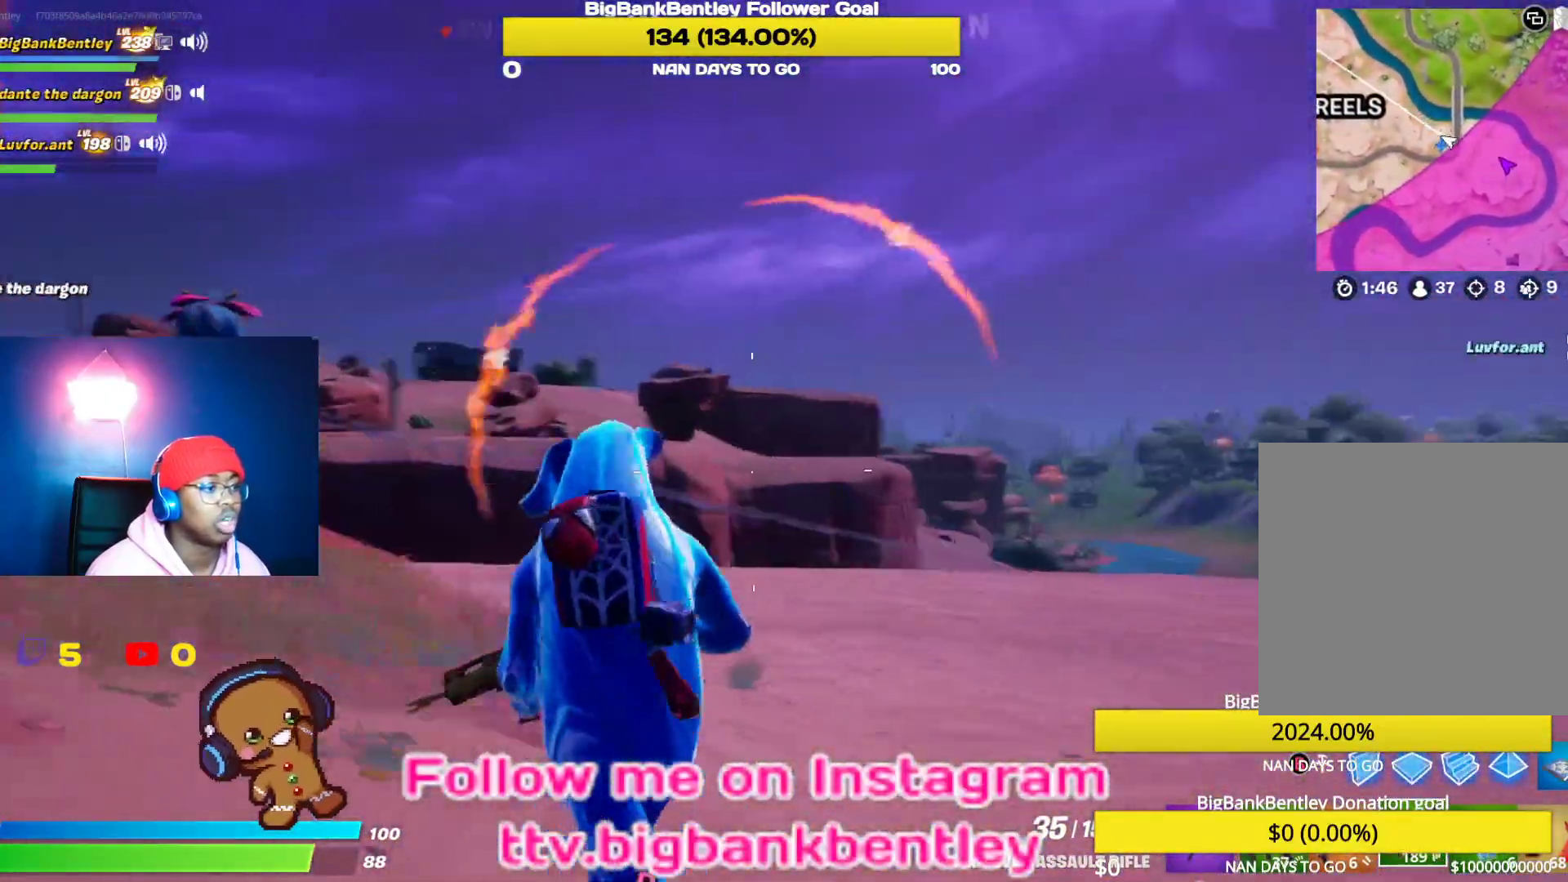
{"buttons": [], "left_stick": "up-left", "right_stick": "center", "events": [[33, "right_stick", "center"], [117, "B", "down"], [133, "B", "up"], [183, "A", "down"], [267, "A", "up"], [350, "B", "down"], [467, "B", "up"]]}
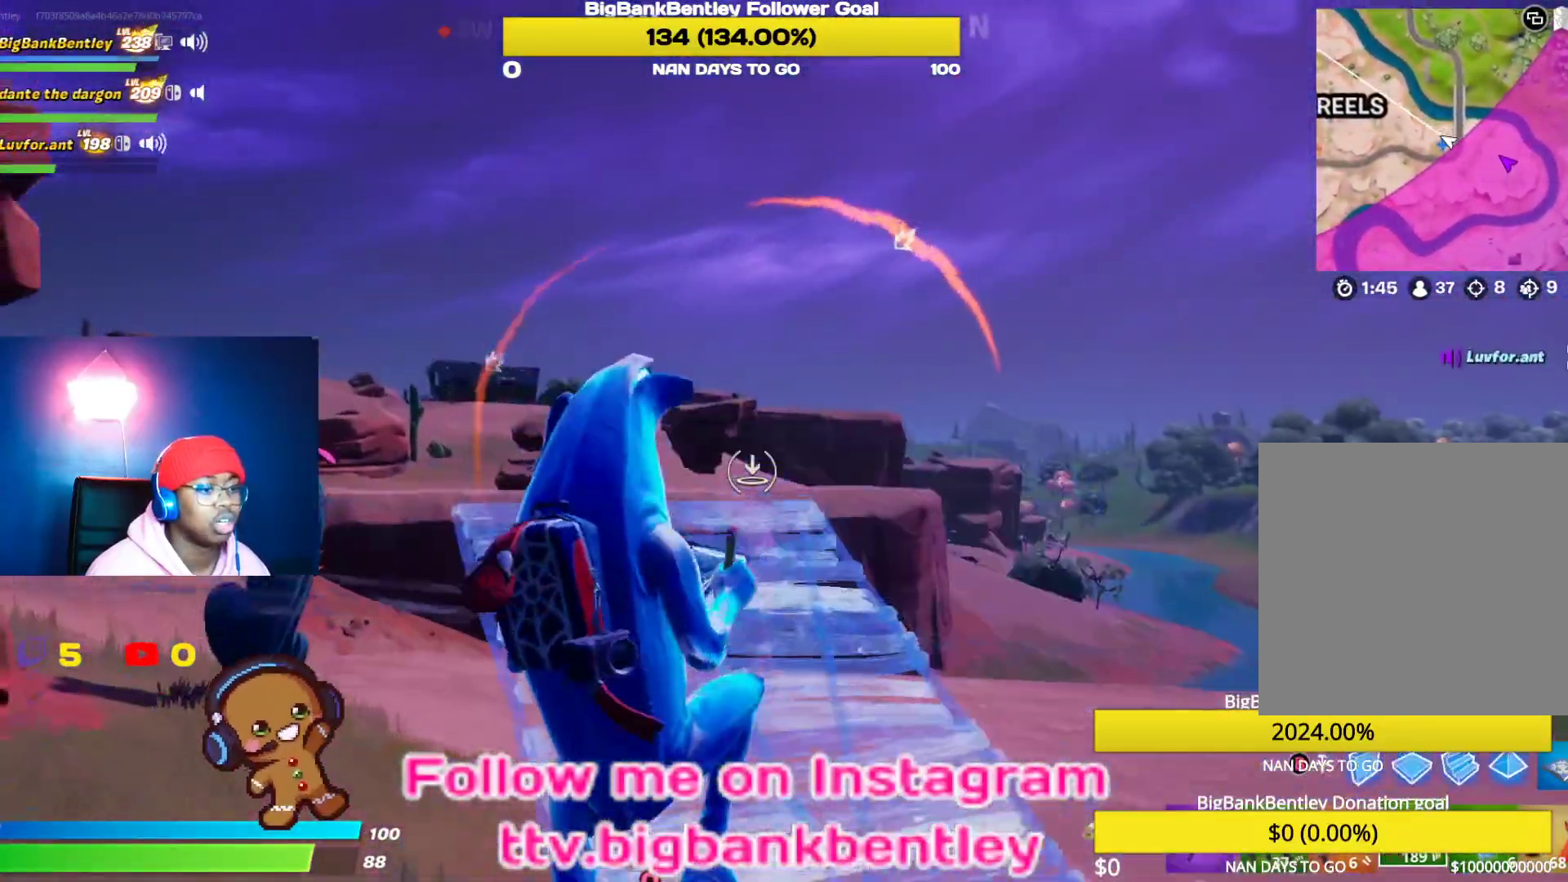
{"buttons": [], "left_stick": "left", "right_stick": "right", "events": [[250, "B", "down"], [333, "B", "up"], [417, "left_stick", "left"], [483, "right_stick", "right"]]}
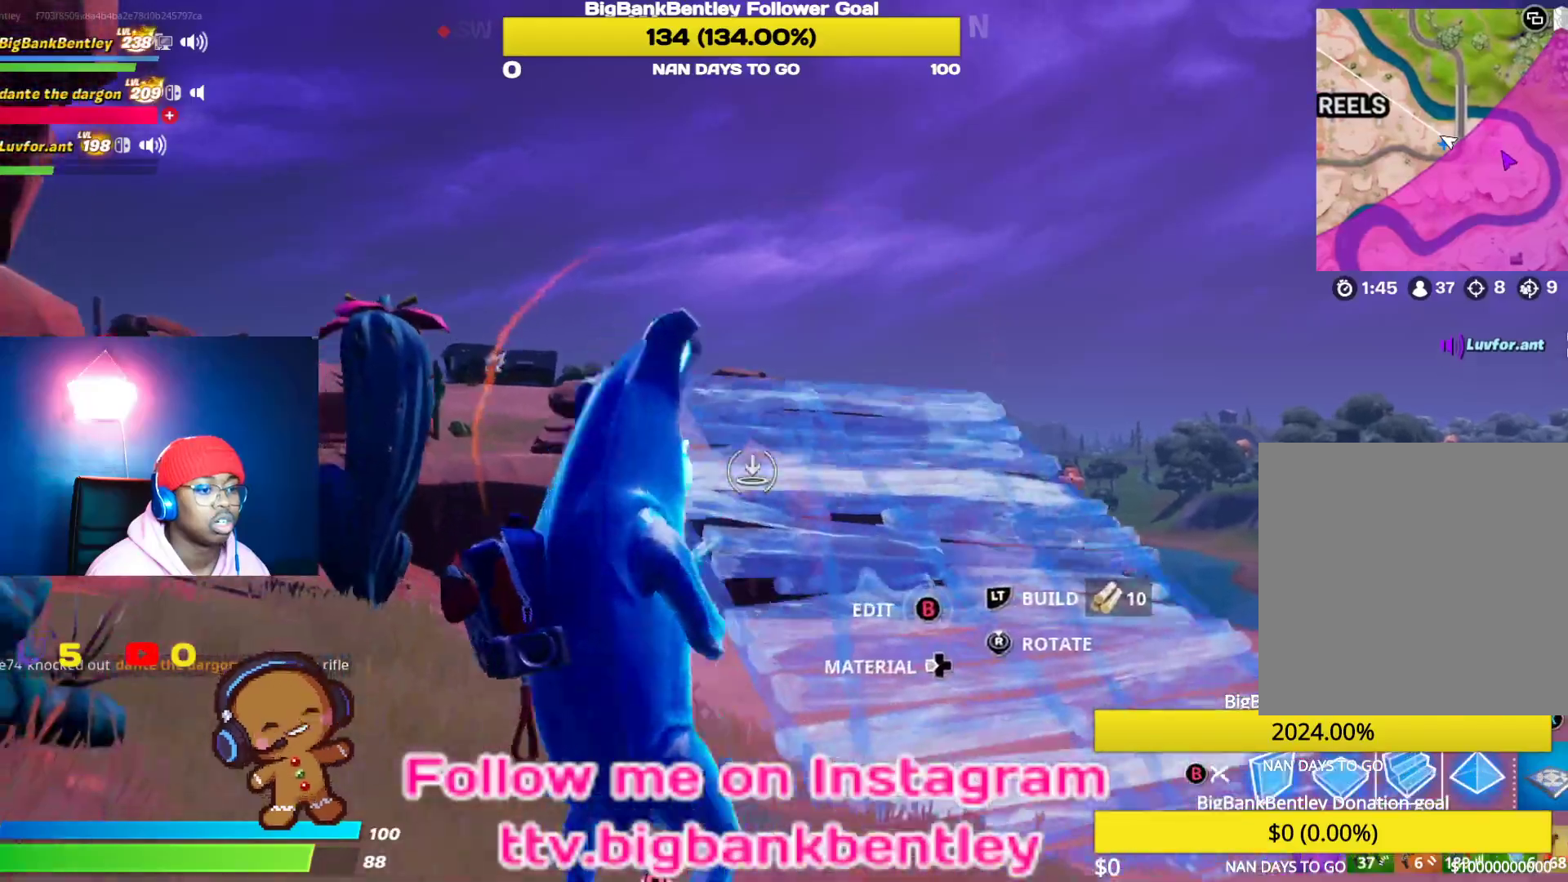
{"buttons": [], "left_stick": "down-left", "right_stick": "up-left", "events": [[33, "R2", "down"], [200, "right_stick", "center"], [250, "left_stick", "down-left"], [250, "right_stick", "left"], [350, "R2", "up"], [500, "right_stick", "up-left"]]}
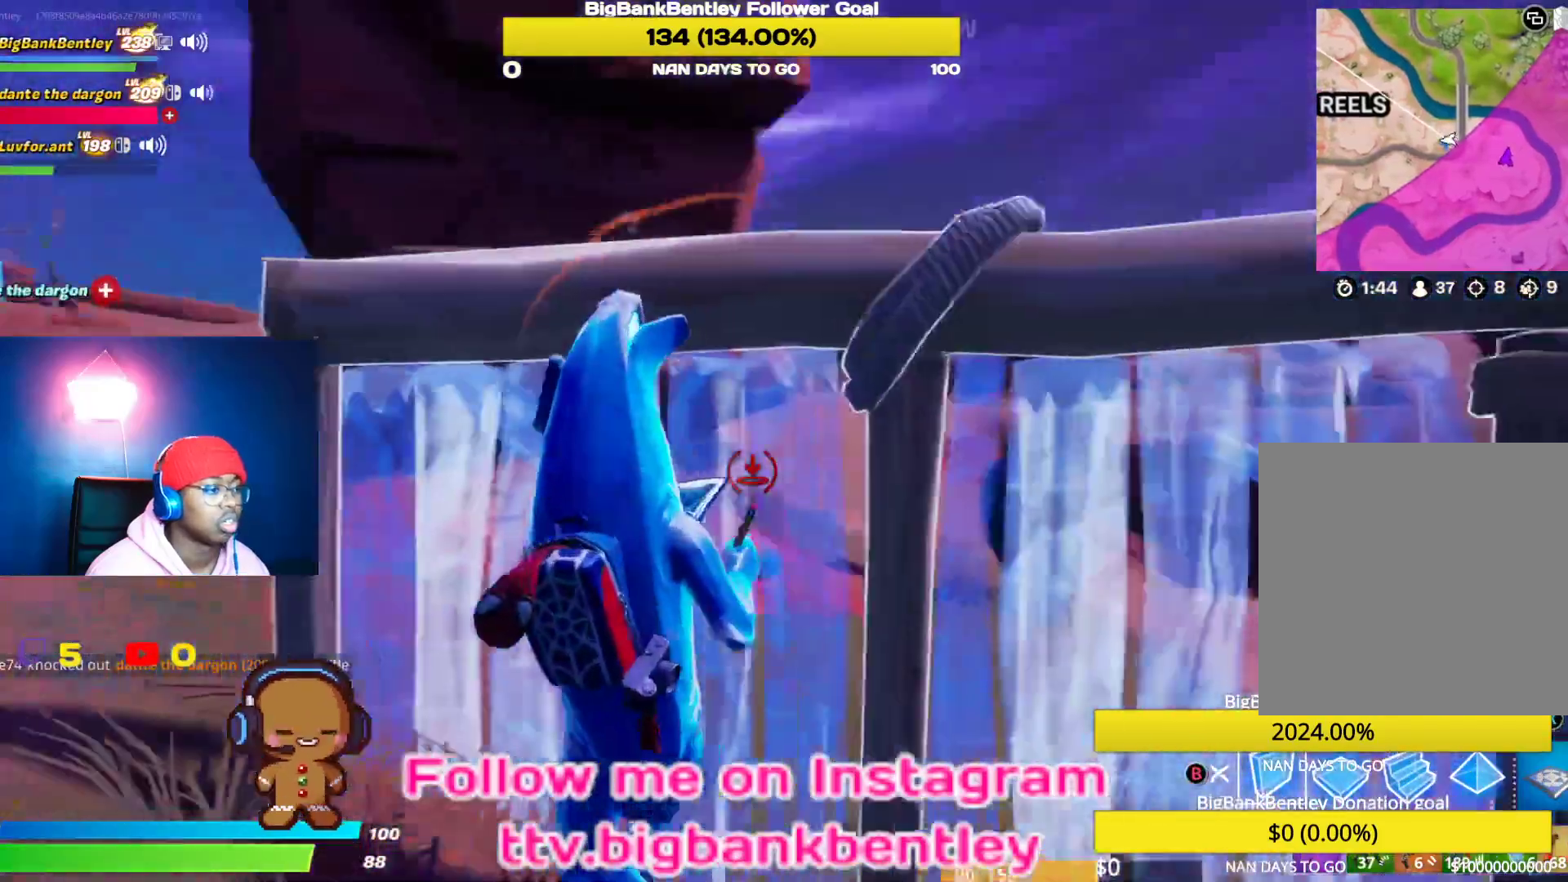
{"buttons": [], "left_stick": "up-left", "right_stick": "center", "events": [[17, "right_stick", "left"], [33, "left_stick", "left"], [33, "right_stick", "center"], [67, "B", "down"], [183, "B", "up"], [250, "right_stick", "left"], [433, "left_stick", "up-left"], [450, "right_stick", "center"]]}
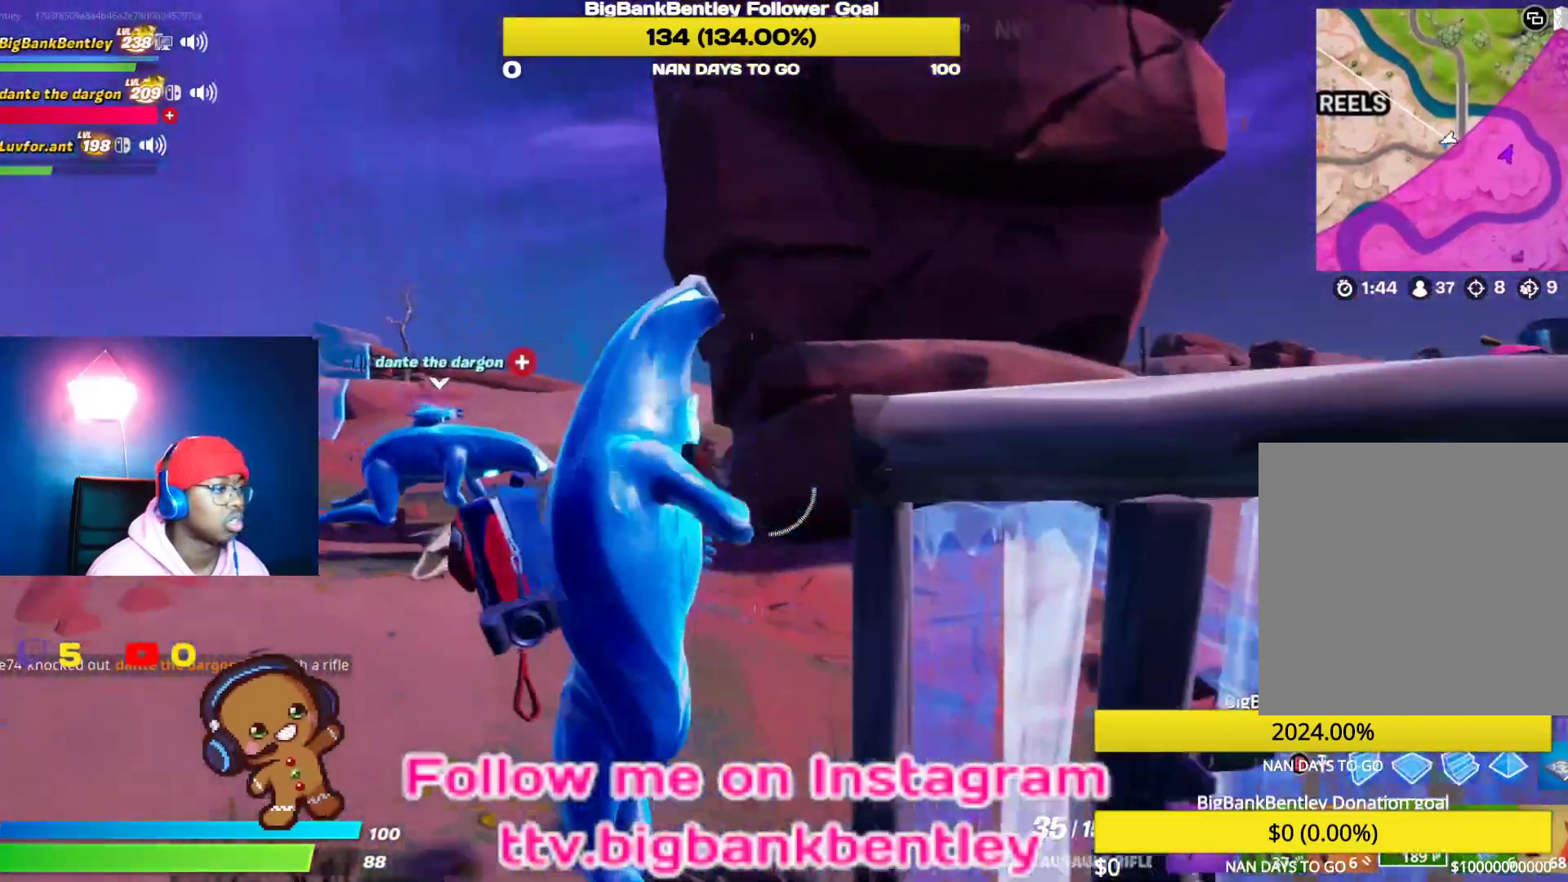
{"buttons": ["L2"], "left_stick": "up-left", "right_stick": "center", "events": [[183, "right_stick", "left"], [300, "right_stick", "center"], [333, "L2", "down"]]}
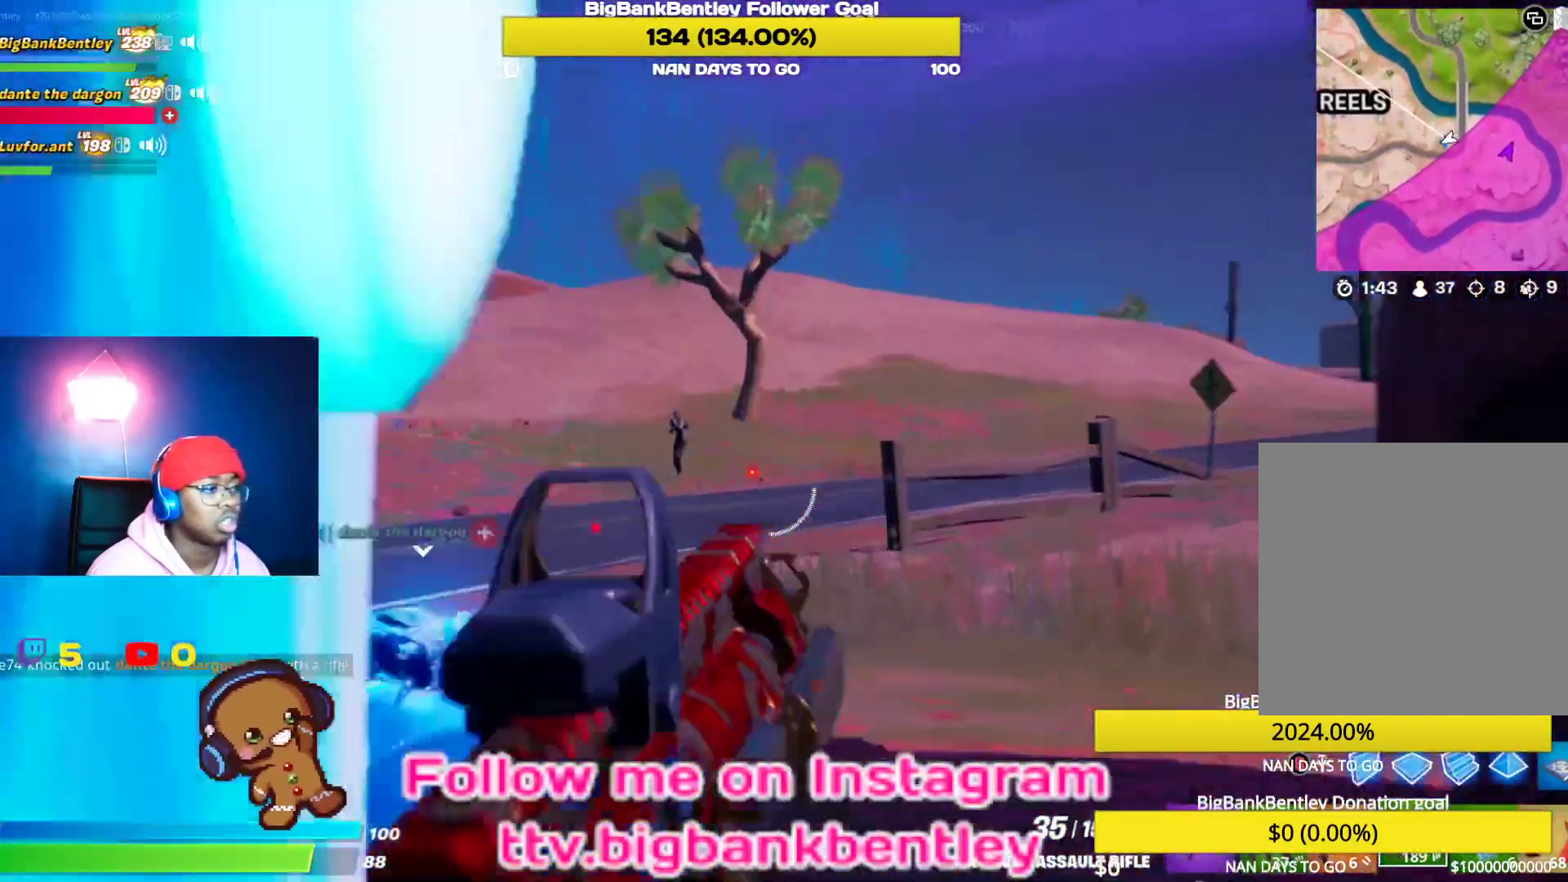
{"buttons": ["L2", "R2"], "left_stick": "up-right", "right_stick": "down-right", "events": [[150, "right_stick", "left"], [250, "R2", "down"], [300, "right_stick", "center"], [383, "left_stick", "up-right"], [467, "right_stick", "down-right"]]}
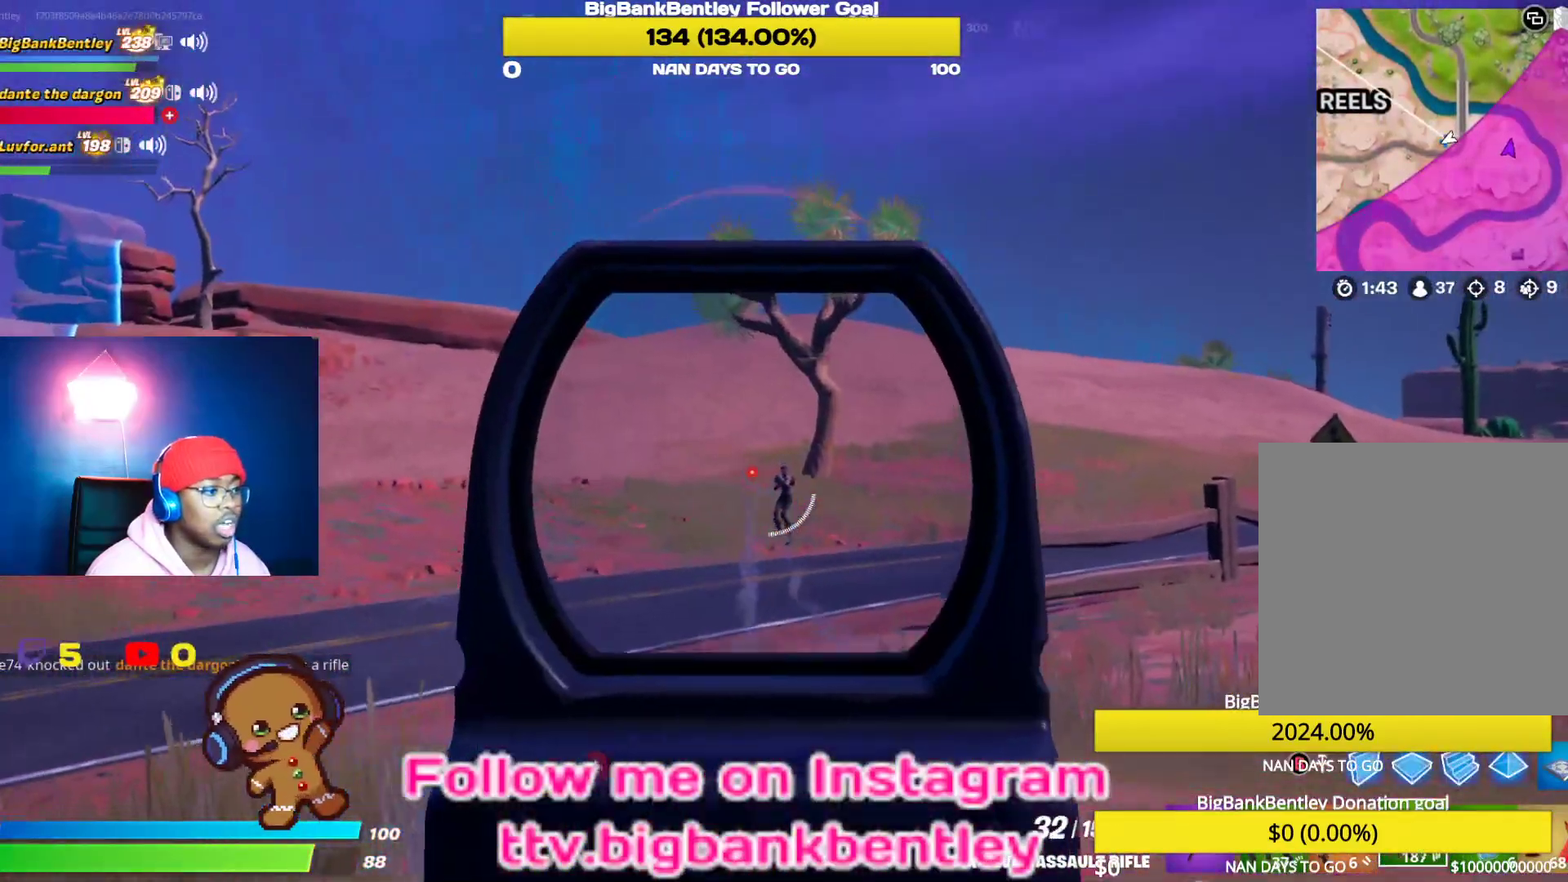
{"buttons": ["L2", "R2"], "left_stick": "down-right", "right_stick": "center", "events": [[117, "right_stick", "center"], [150, "left_stick", "up-left"], [283, "right_stick", "down"], [367, "left_stick", "down-right"], [467, "right_stick", "center"]]}
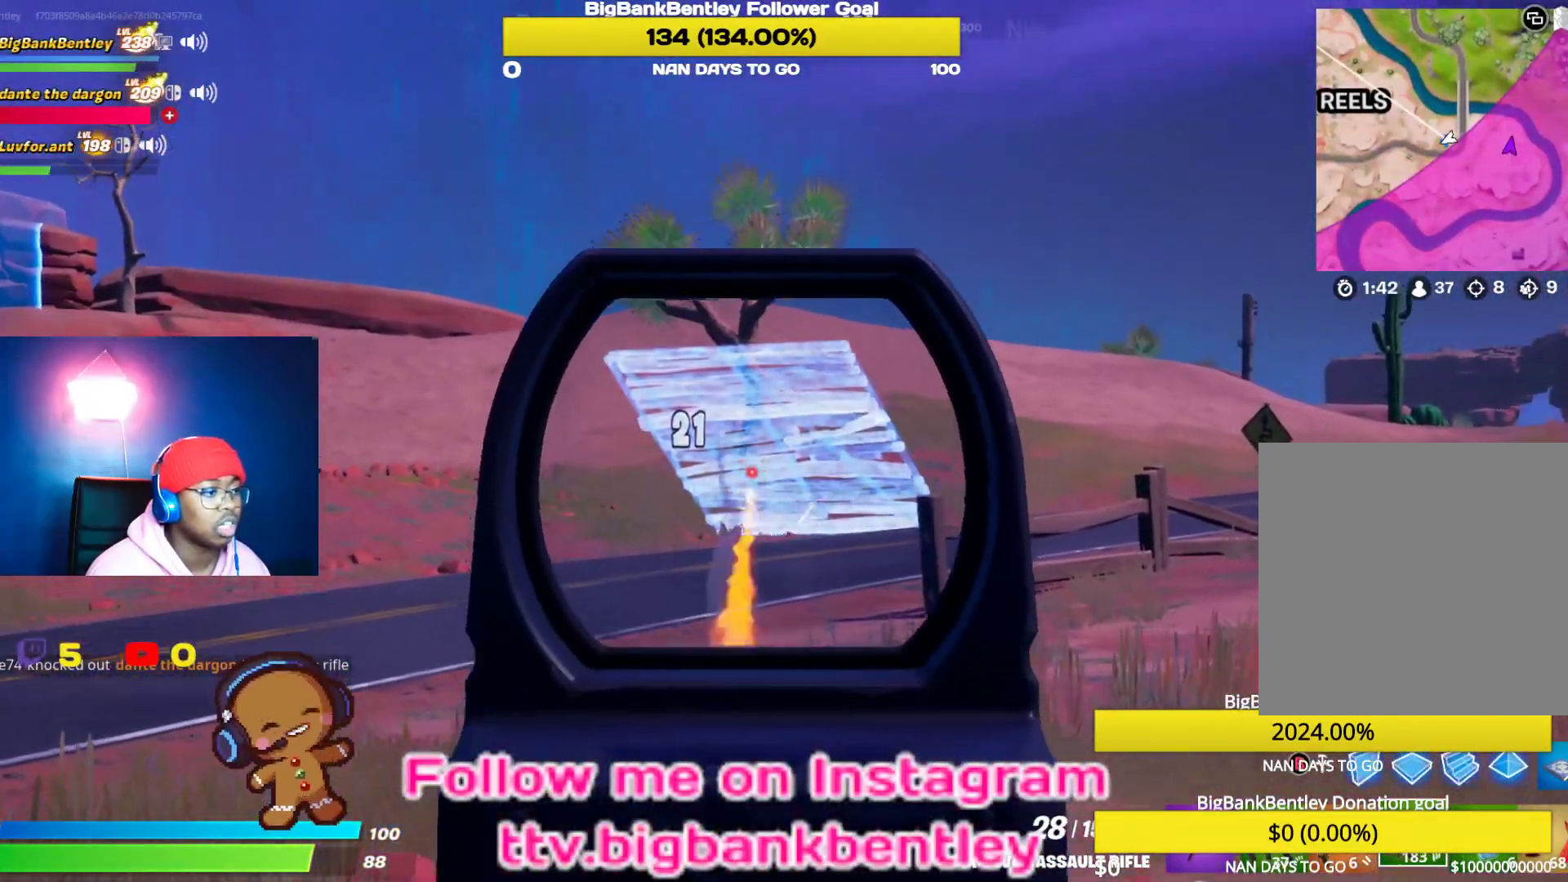
{"buttons": ["L2", "R2"], "left_stick": "down-right", "right_stick": "center", "events": [[217, "right_stick", "down"], [400, "right_stick", "center"]]}
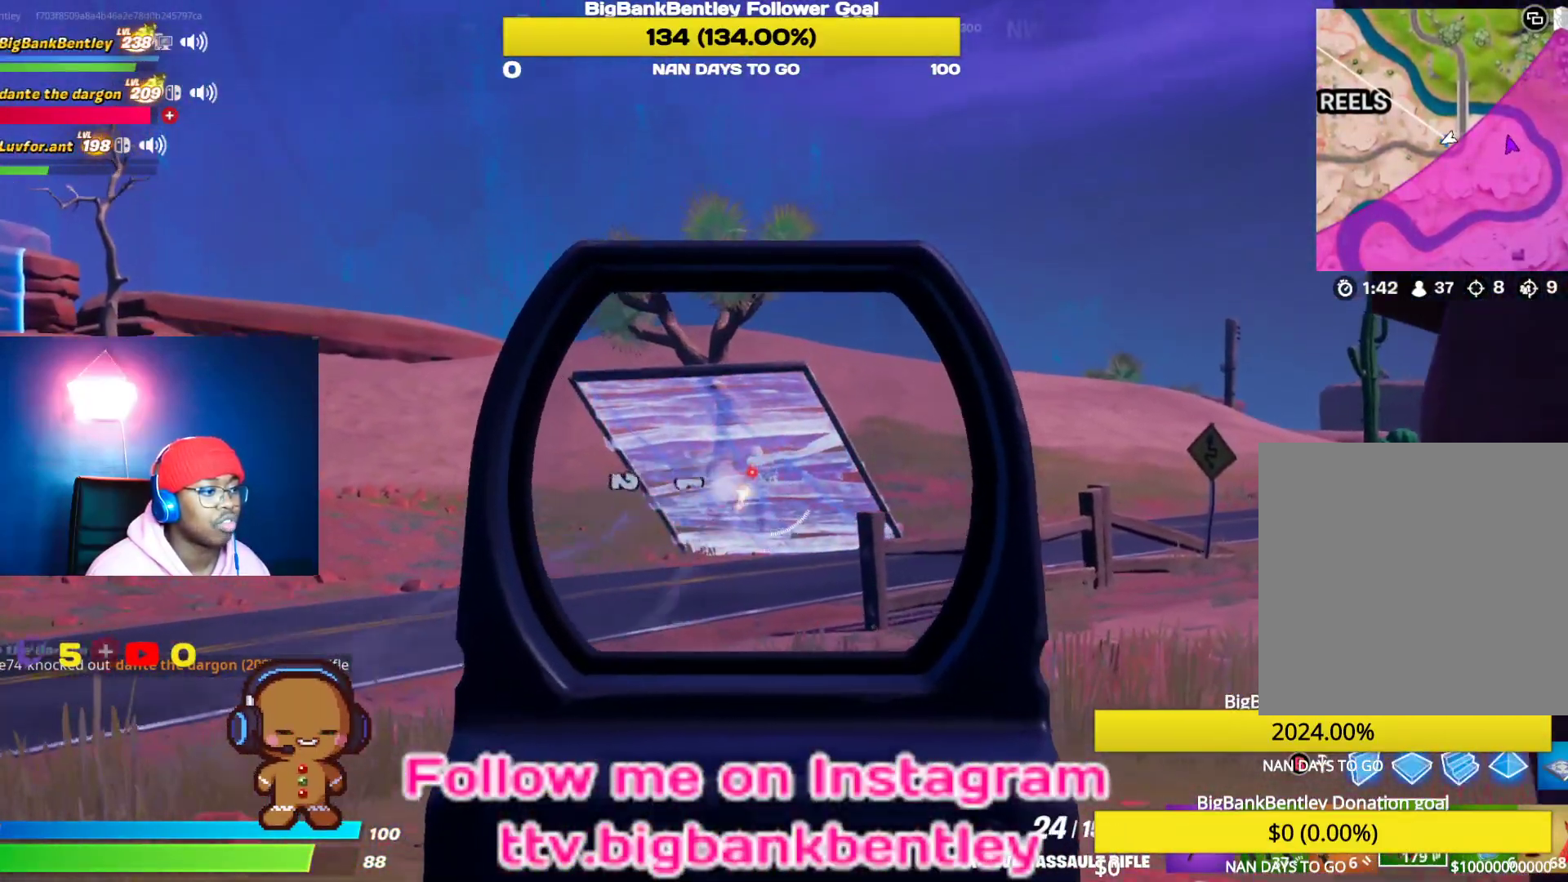
{"buttons": ["L2", "R2"], "left_stick": "up-left", "right_stick": "down", "events": [[33, "left_stick", "up-right"], [133, "right_stick", "down-right"], [267, "right_stick", "center"], [383, "left_stick", "up-left"], [467, "right_stick", "down"]]}
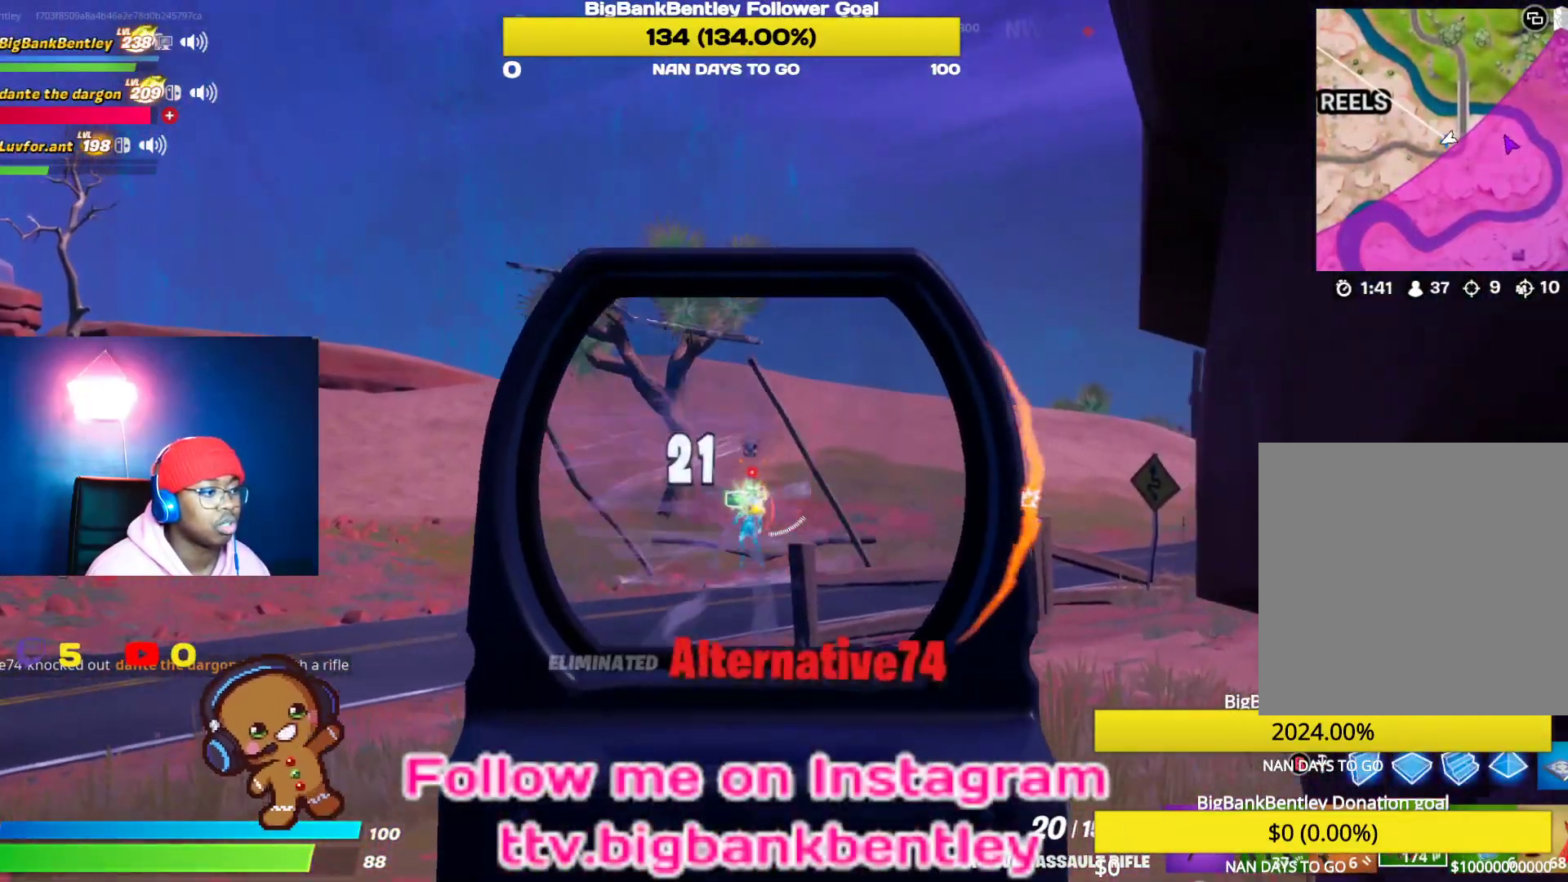
{"buttons": [], "left_stick": "up", "right_stick": "center", "events": [[133, "left_stick", "up"], [167, "right_stick", "center"], [367, "L2", "up"], [367, "X", "down"], [383, "R2", "up"], [483, "X", "up"]]}
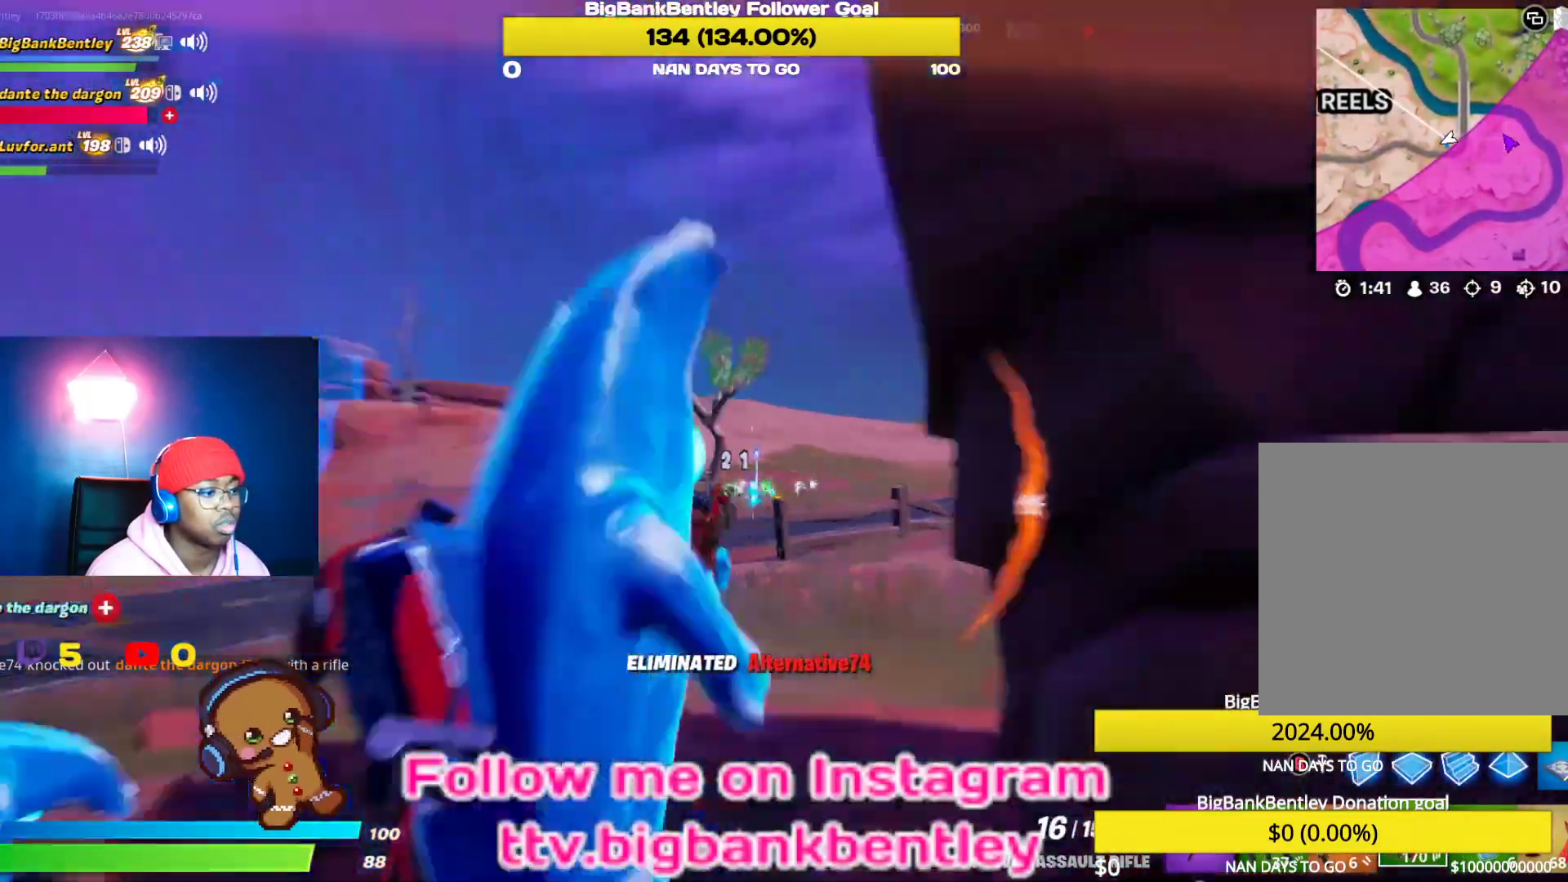
{"buttons": ["R3"], "left_stick": "up-left", "right_stick": "right", "events": [[150, "right_stick", "right"], [250, "left_stick", "up-left"], [500, "R3", "down"]]}
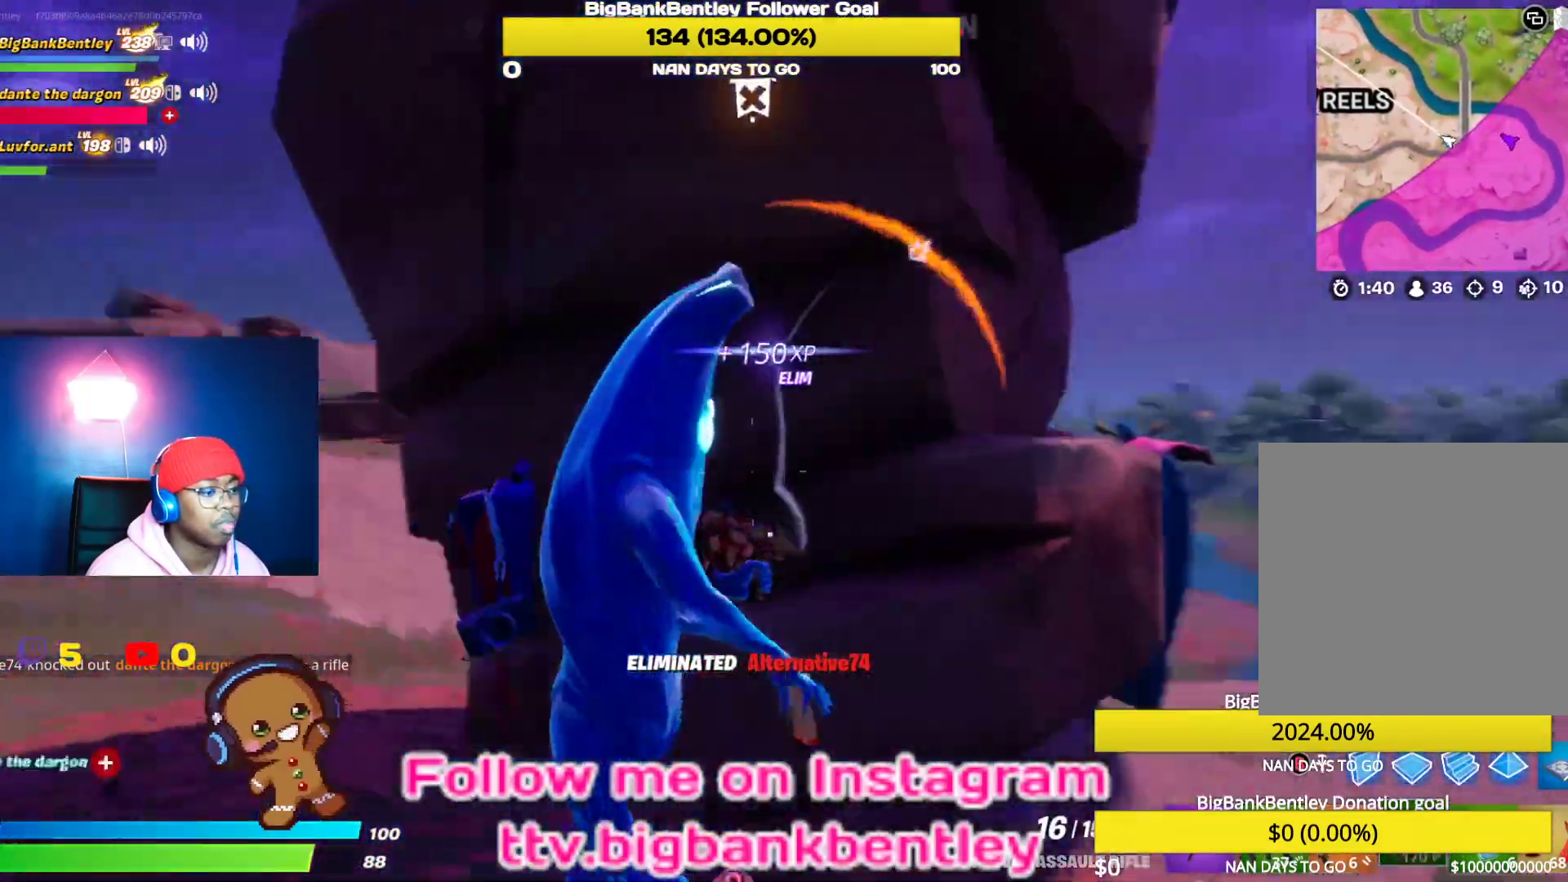
{"buttons": [], "left_stick": "center", "right_stick": "left", "events": [[100, "R3", "up"], [283, "right_stick", "center"], [350, "right_stick", "left"], [383, "left_stick", "center"]]}
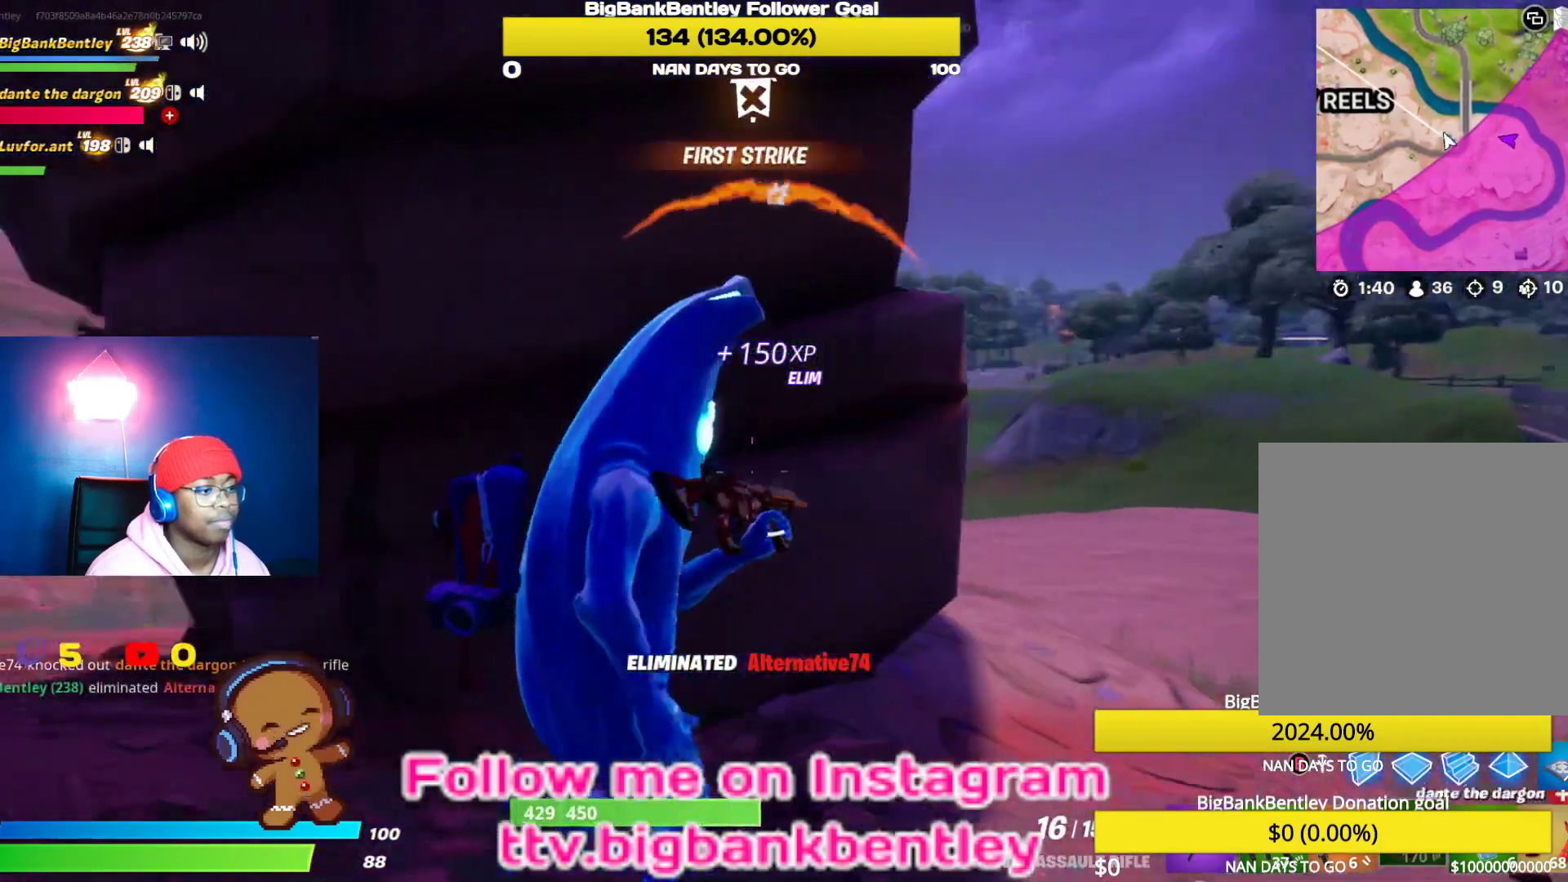
{"buttons": [], "left_stick": "right", "right_stick": "down", "events": [[83, "right_stick", "center"], [133, "left_stick", "up-right"], [217, "right_stick", "down"], [333, "left_stick", "center"], [433, "left_stick", "right"]]}
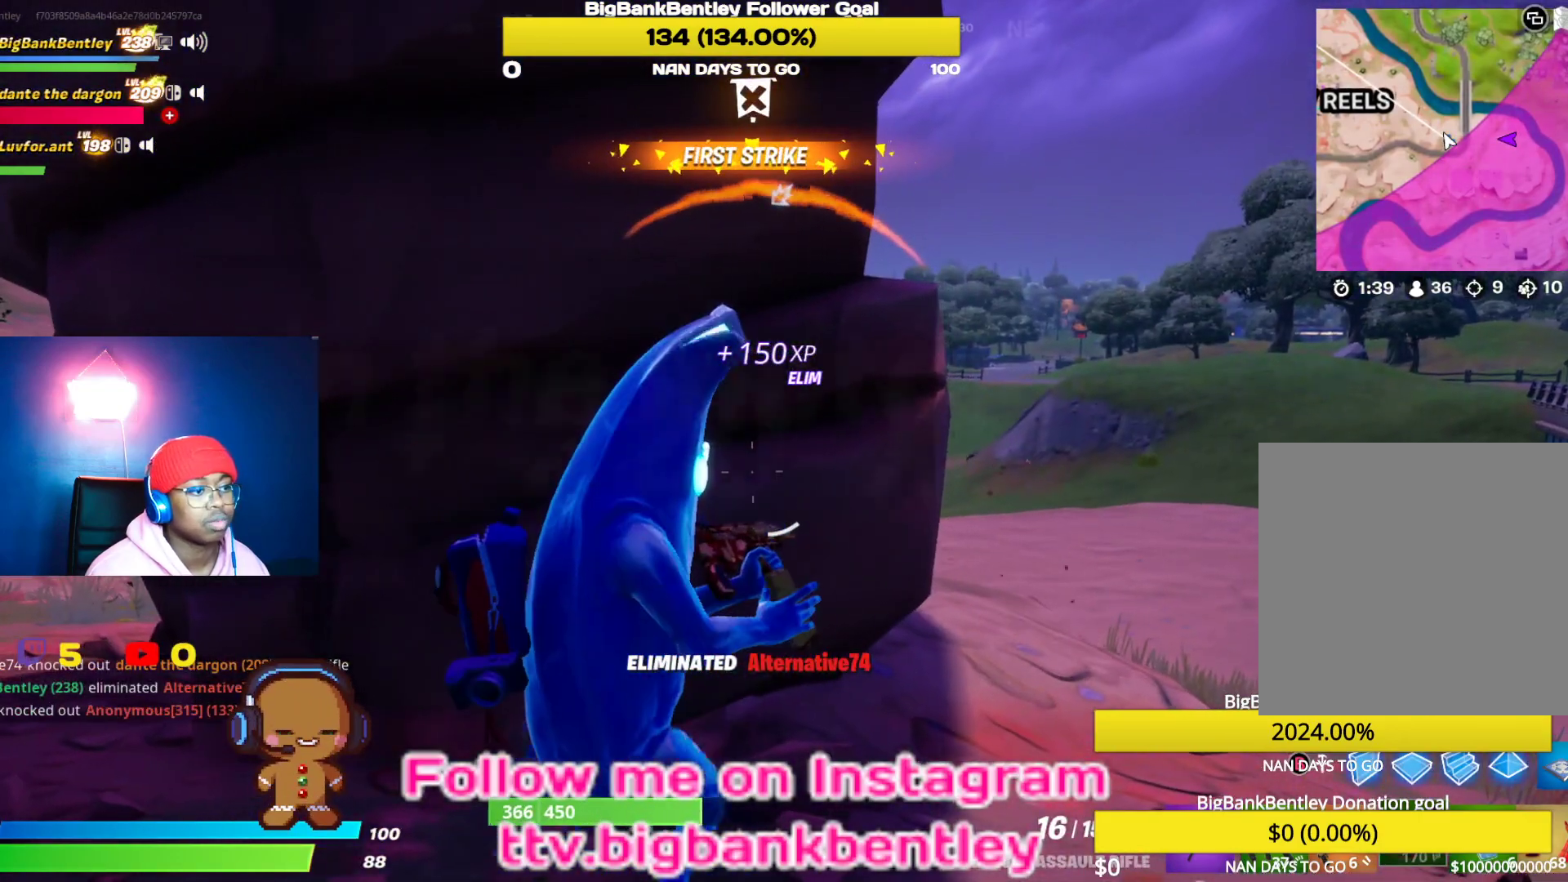
{"buttons": [], "left_stick": "right", "right_stick": "center", "events": [[150, "left_stick", "center"], [367, "right_stick", "center"], [383, "left_stick", "right"]]}
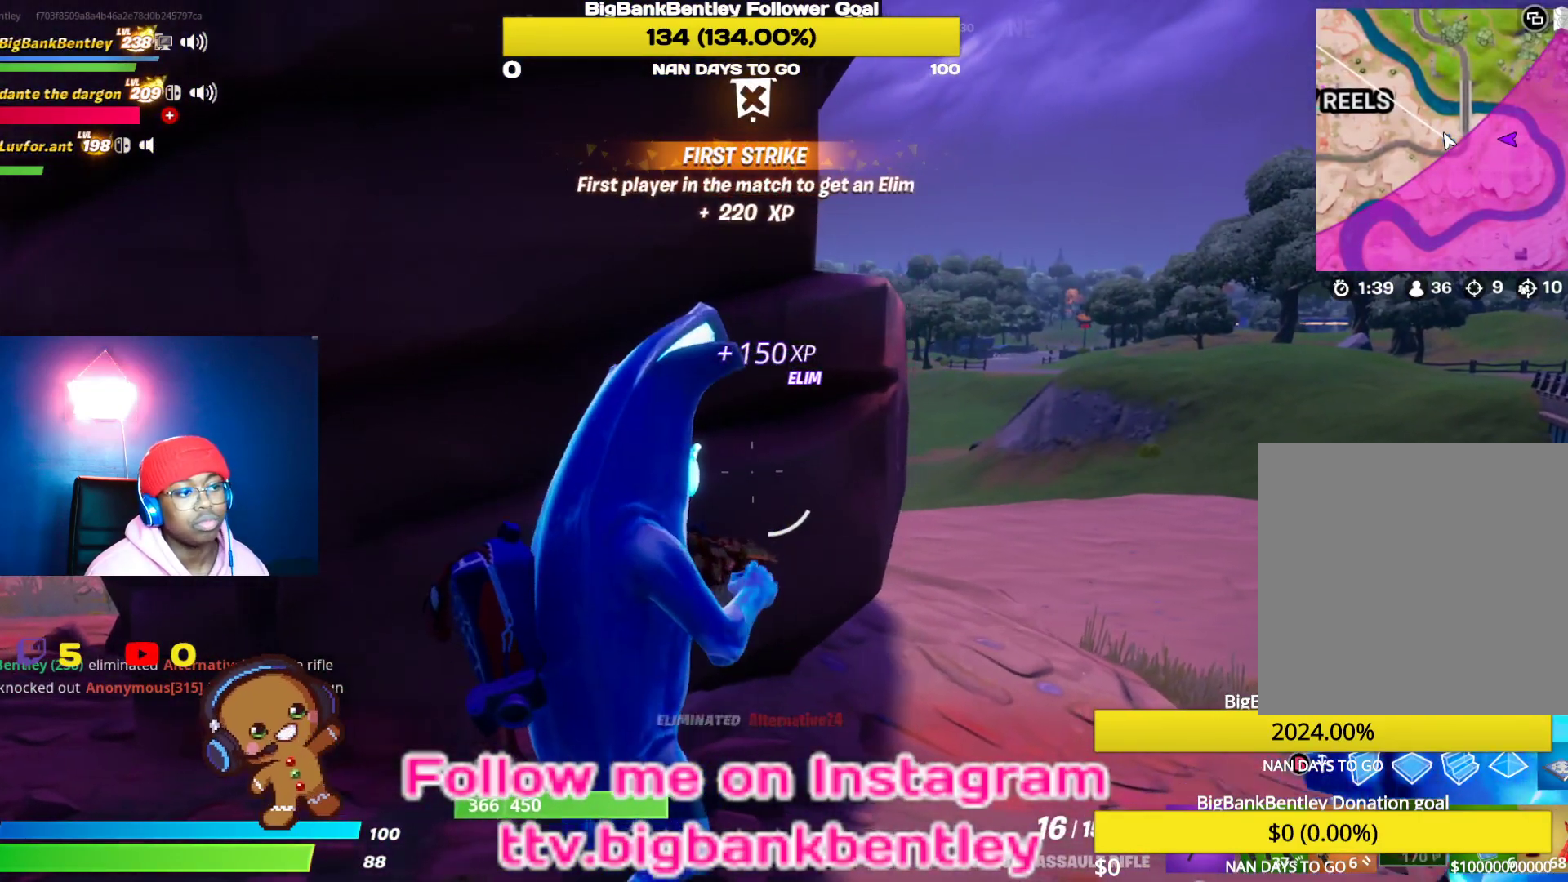
{"buttons": [], "left_stick": "up-right", "right_stick": "center", "events": [[33, "right_stick", "down"], [100, "right_stick", "down-left"], [200, "left_stick", "center"], [383, "left_stick", "right"], [400, "right_stick", "center"], [483, "left_stick", "up-right"]]}
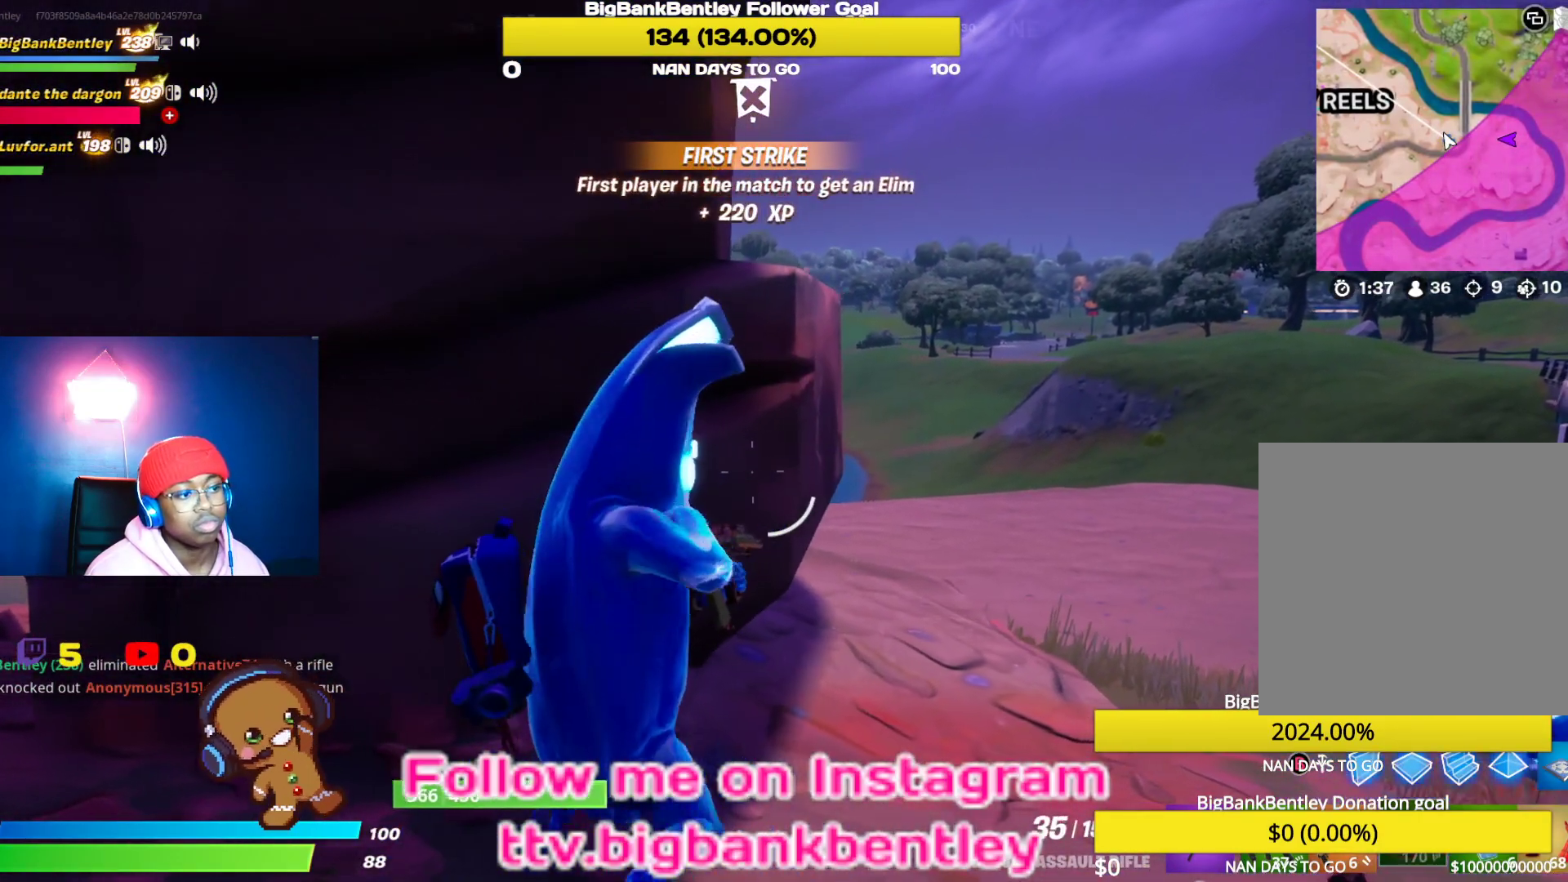
{"buttons": ["L2"], "left_stick": "up-right", "right_stick": "down-right", "events": [[267, "R3", "down"], [317, "R3", "up"], [383, "right_stick", "right"], [417, "L2", "down"], [467, "right_stick", "down-right"]]}
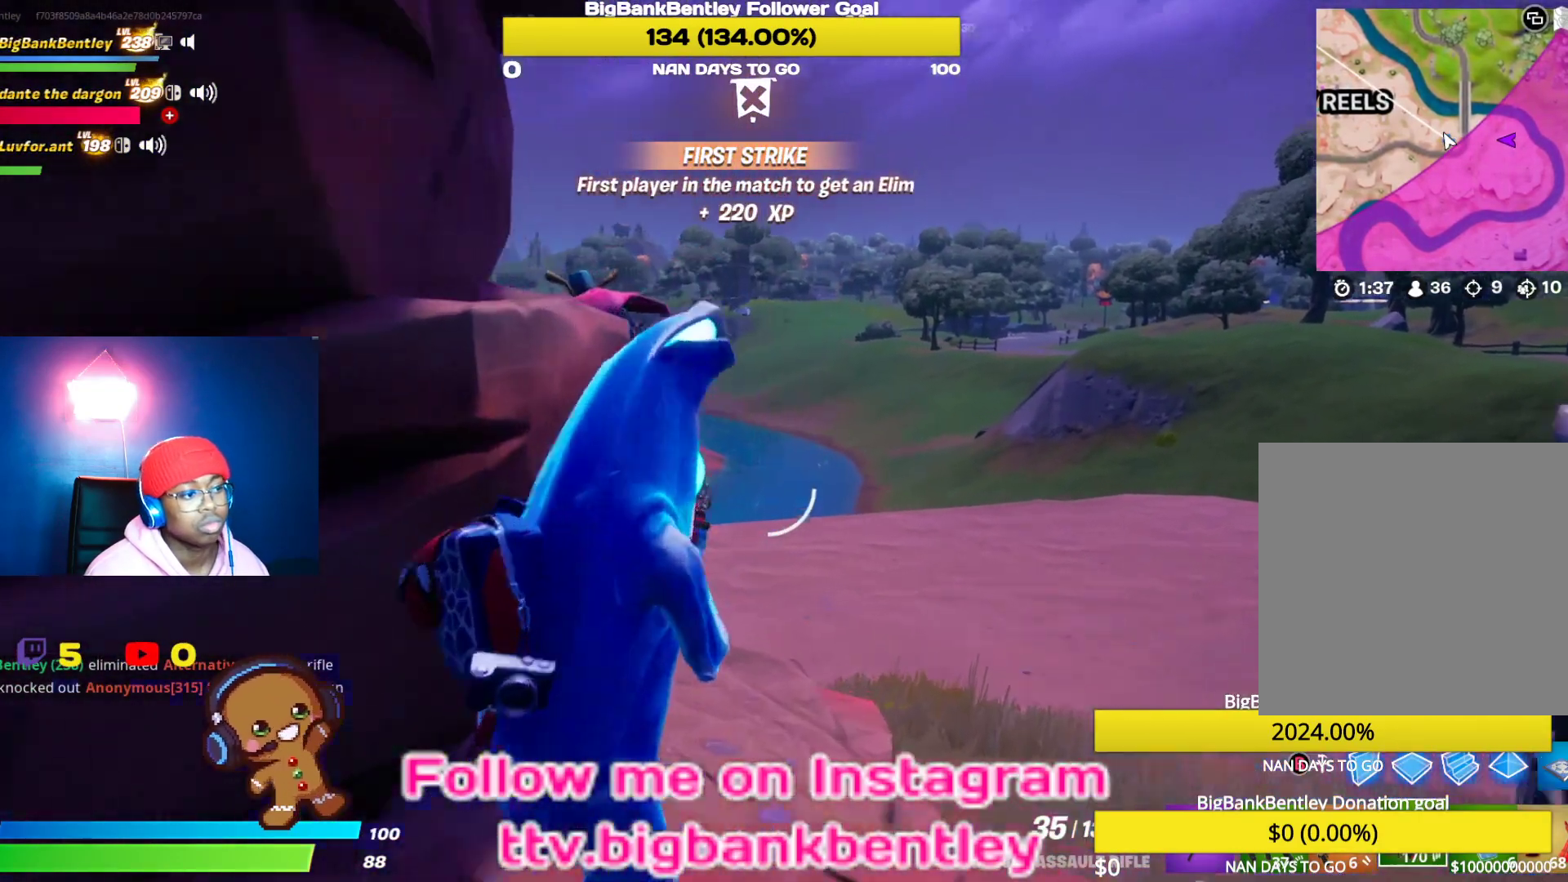
{"buttons": ["L2"], "left_stick": "down-left", "right_stick": "center", "events": [[117, "right_stick", "center"], [167, "left_stick", "down-right"], [333, "right_stick", "up-right"], [417, "right_stick", "center"], [483, "left_stick", "down-left"]]}
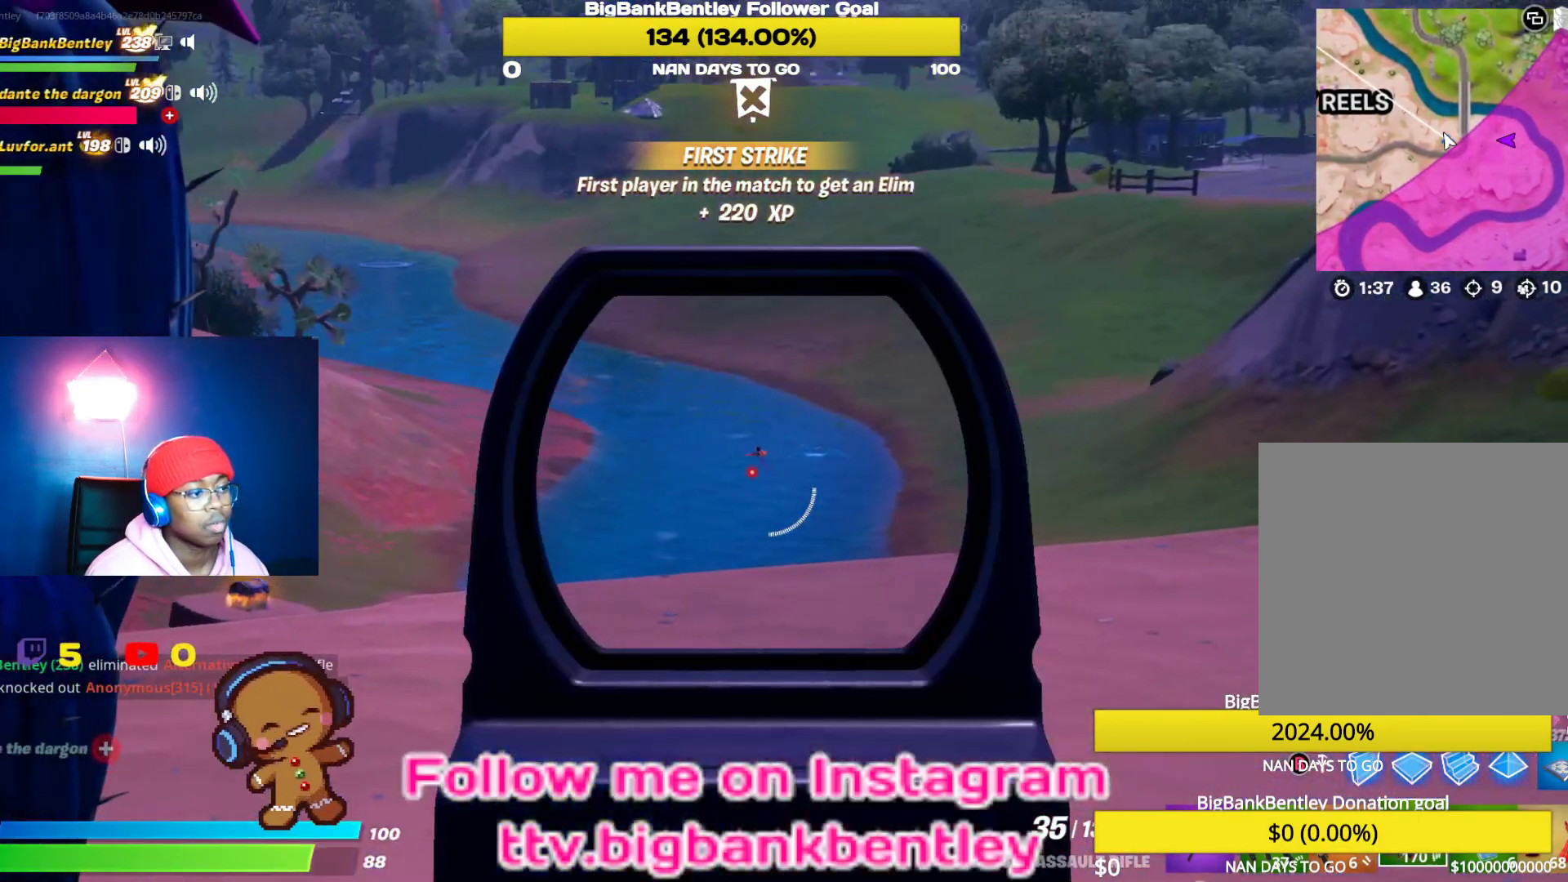
{"buttons": ["L2", "R2"], "left_stick": "up", "right_stick": "down", "events": [[150, "left_stick", "up-left"], [200, "R2", "down"], [200, "right_stick", "up"], [267, "right_stick", "left"], [350, "left_stick", "up"], [350, "right_stick", "center"], [500, "right_stick", "down"]]}
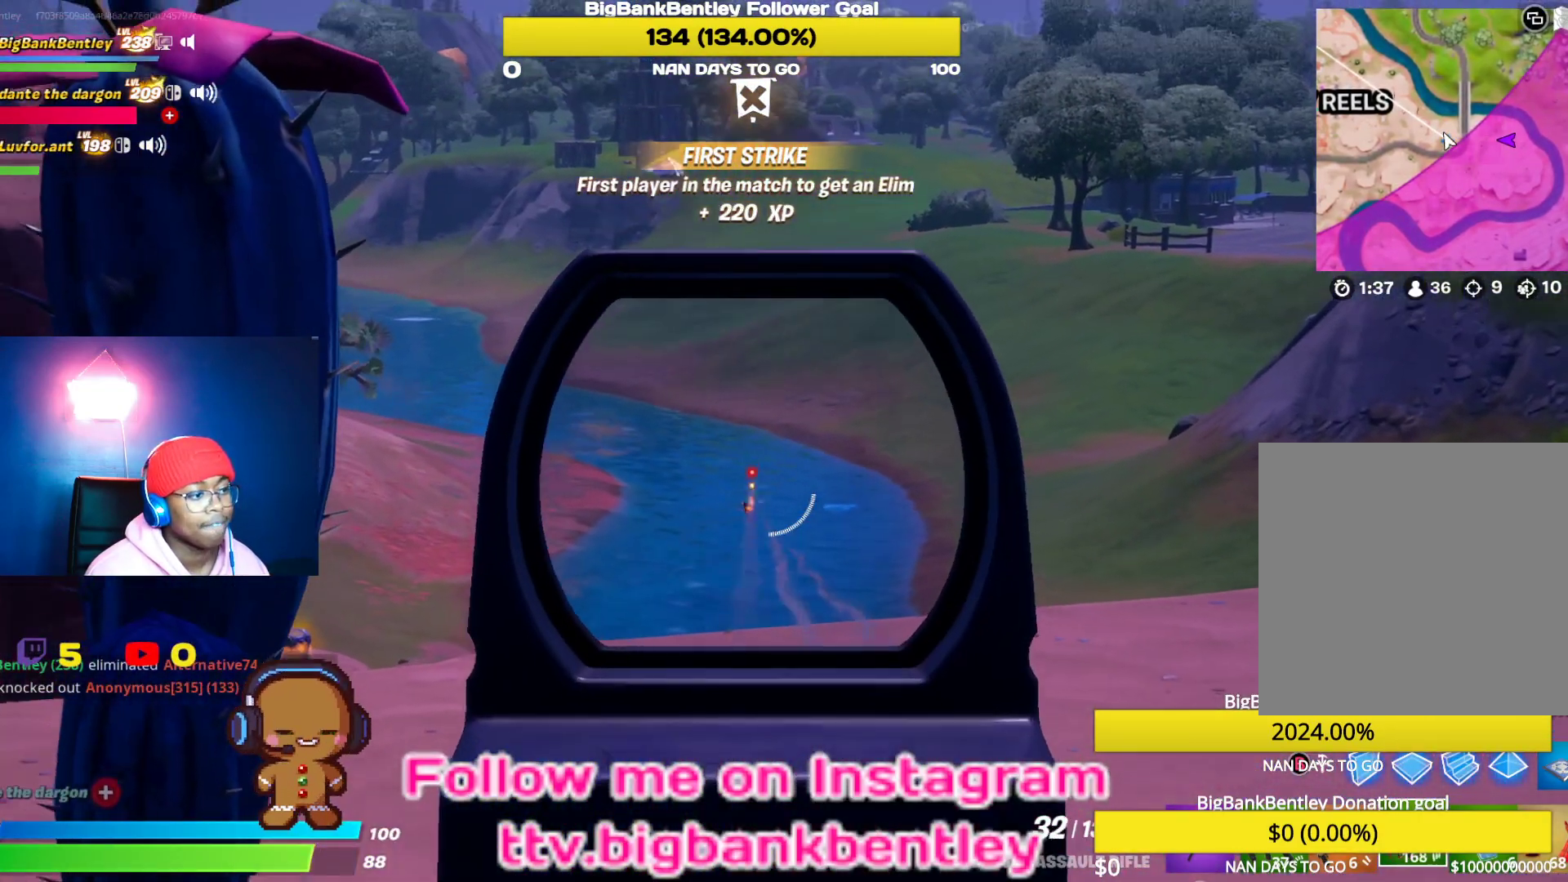
{"buttons": ["L2", "R2"], "left_stick": "up-left", "right_stick": "down-left", "events": [[133, "left_stick", "up-left"], [200, "right_stick", "center"], [367, "right_stick", "down-left"]]}
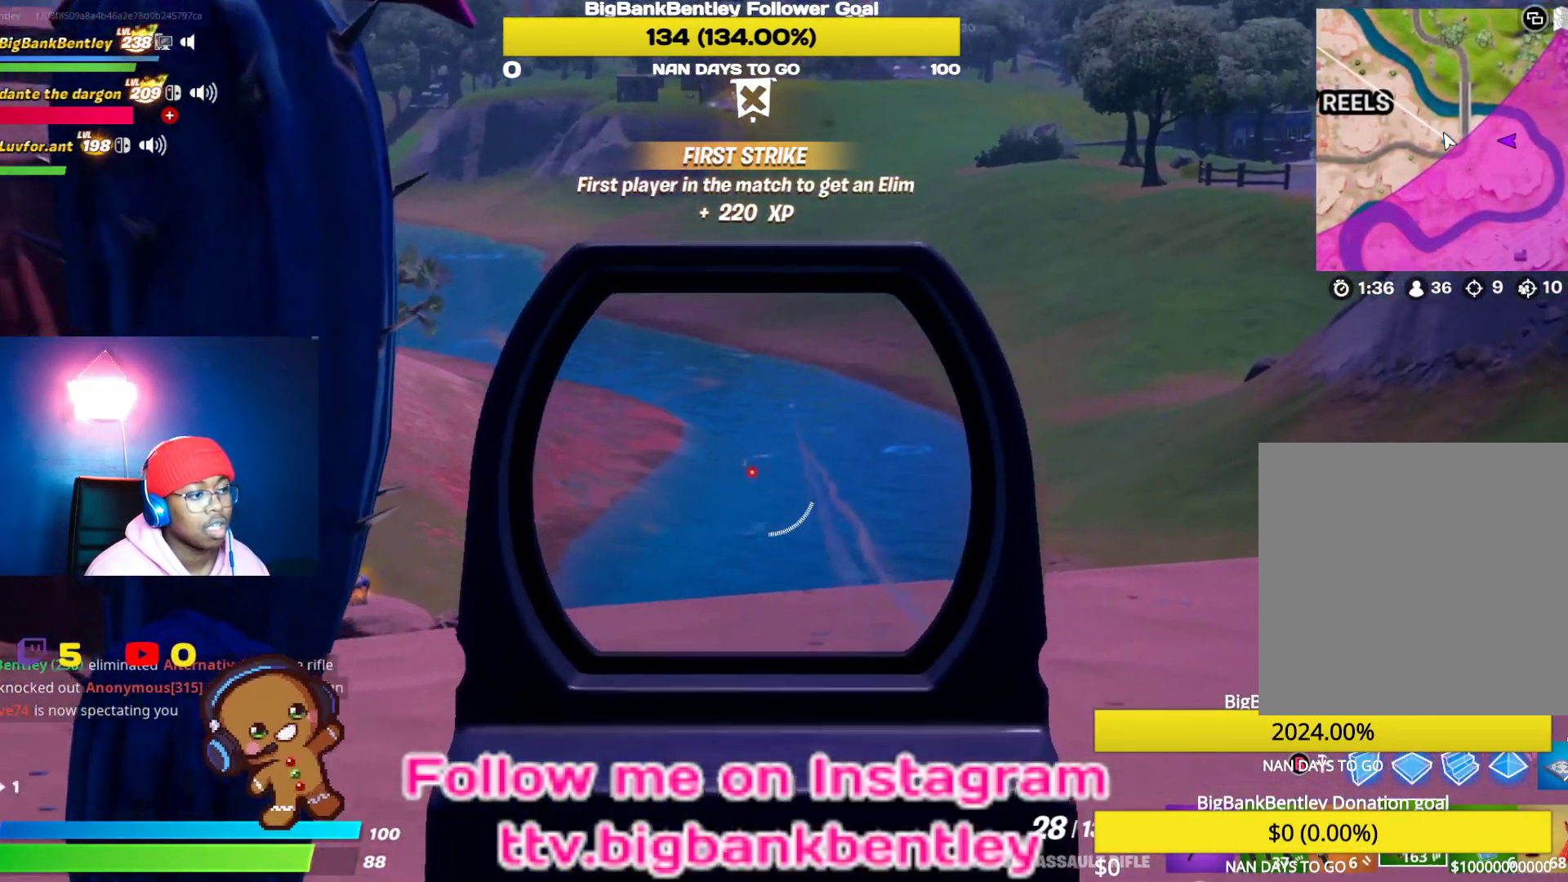
{"buttons": ["L2", "R2"], "left_stick": "down-right", "right_stick": "center", "events": [[33, "left_stick", "center"], [33, "right_stick", "center"], [167, "left_stick", "down"], [167, "right_stick", "down-left"], [317, "left_stick", "down-right"], [317, "right_stick", "center"]]}
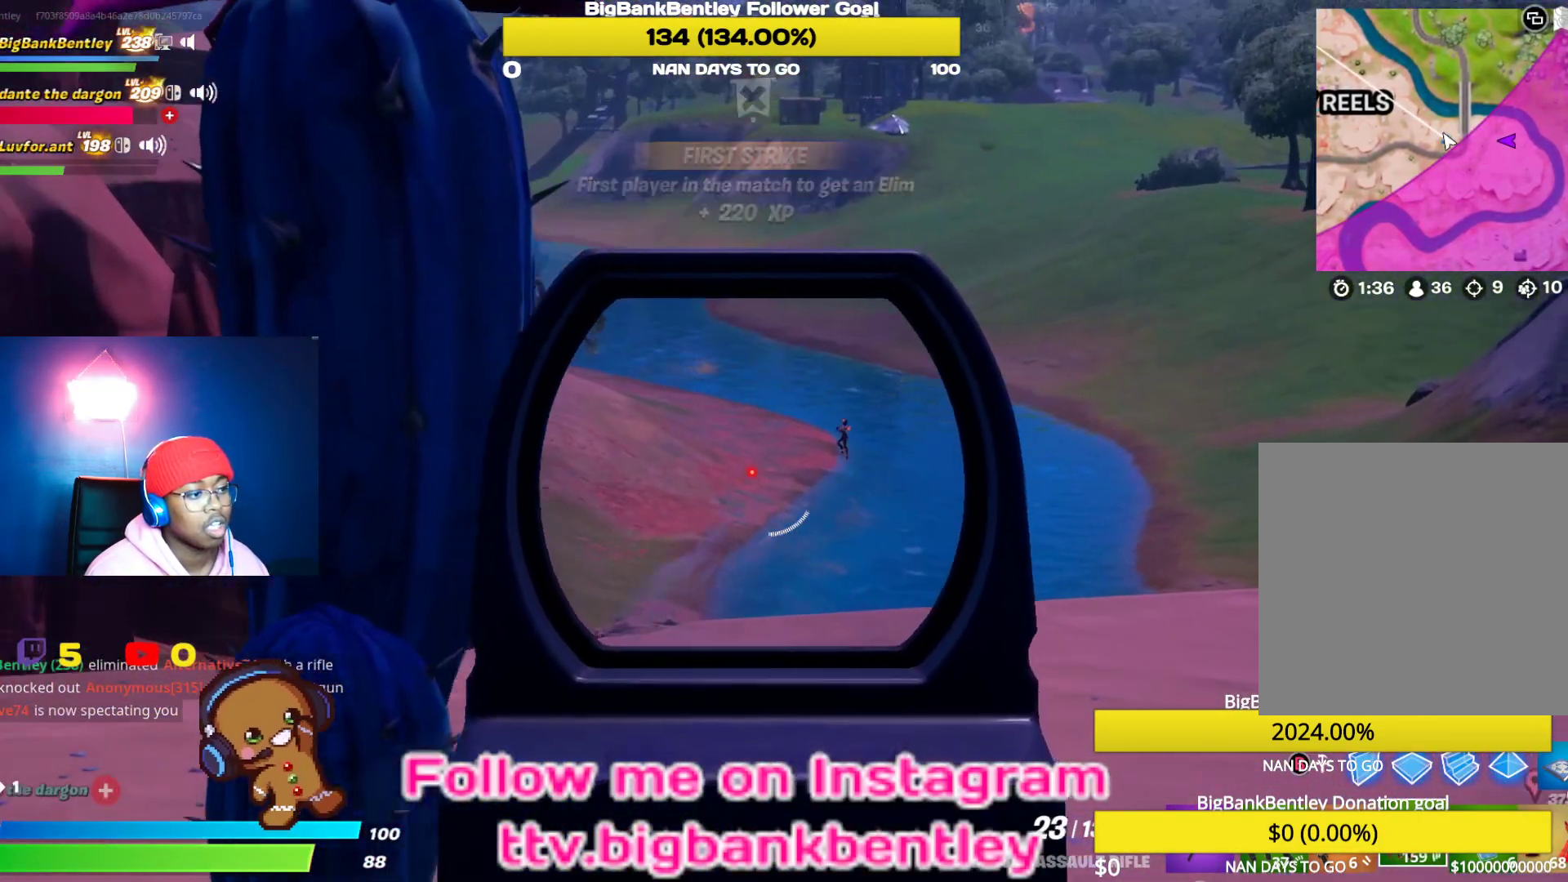
{"buttons": ["L2", "R2"], "left_stick": "left", "right_stick": "up", "events": [[83, "R2", "up"], [100, "right_stick", "right"], [150, "left_stick", "right"], [200, "right_stick", "center"], [300, "left_stick", "up"], [383, "R2", "down"], [400, "right_stick", "up"], [417, "left_stick", "left"]]}